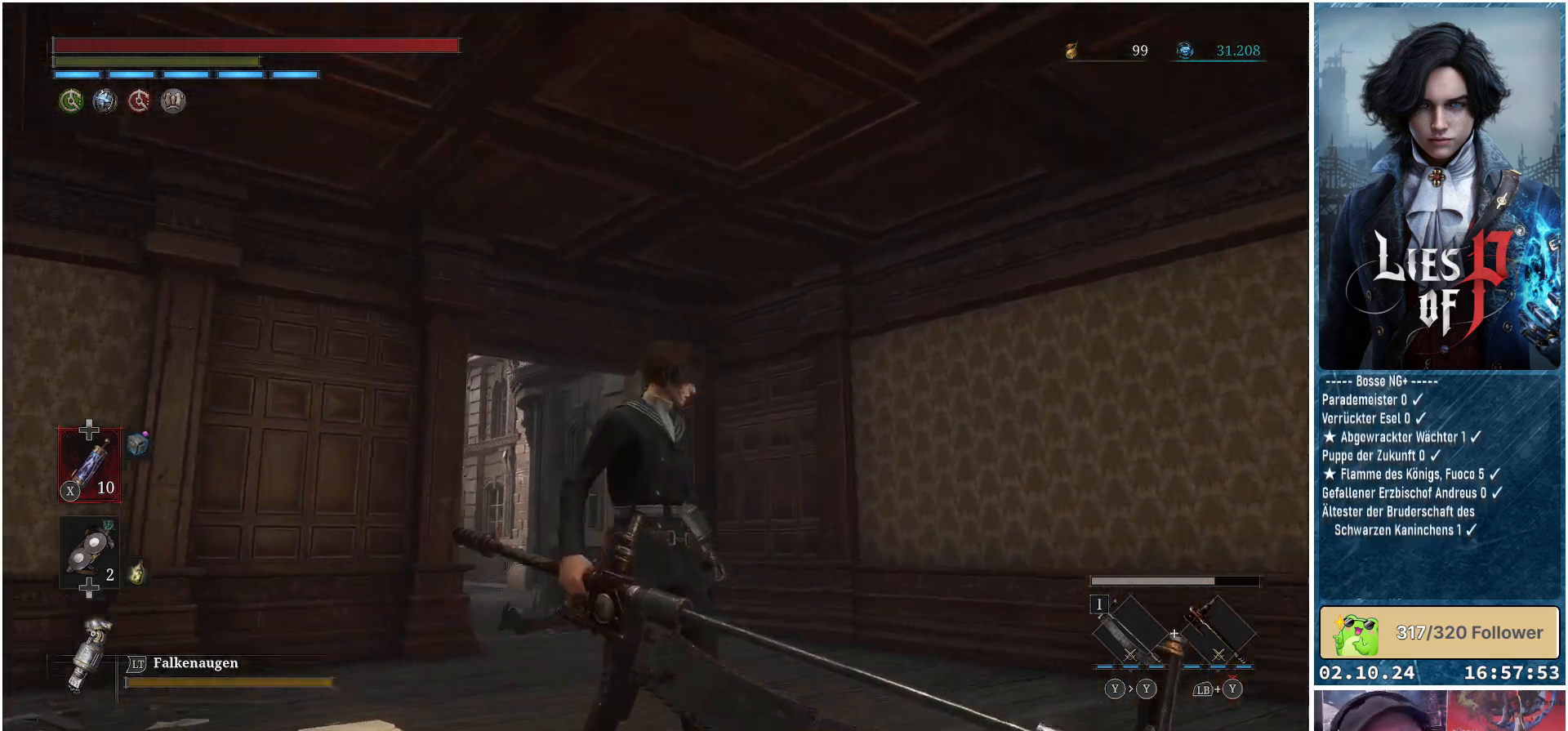
Gameplay with a controller (Xbox layout); each line is a JSON object with the inputs held at the frame after it. "events" lists button and stick changes between this image and that frame as [ms after this image, input, new state], when the widget could be followed in between.
{"buttons": [], "left_stick": "center", "right_stick": "up-left", "events": [[250, "right_stick", "up-left"]]}
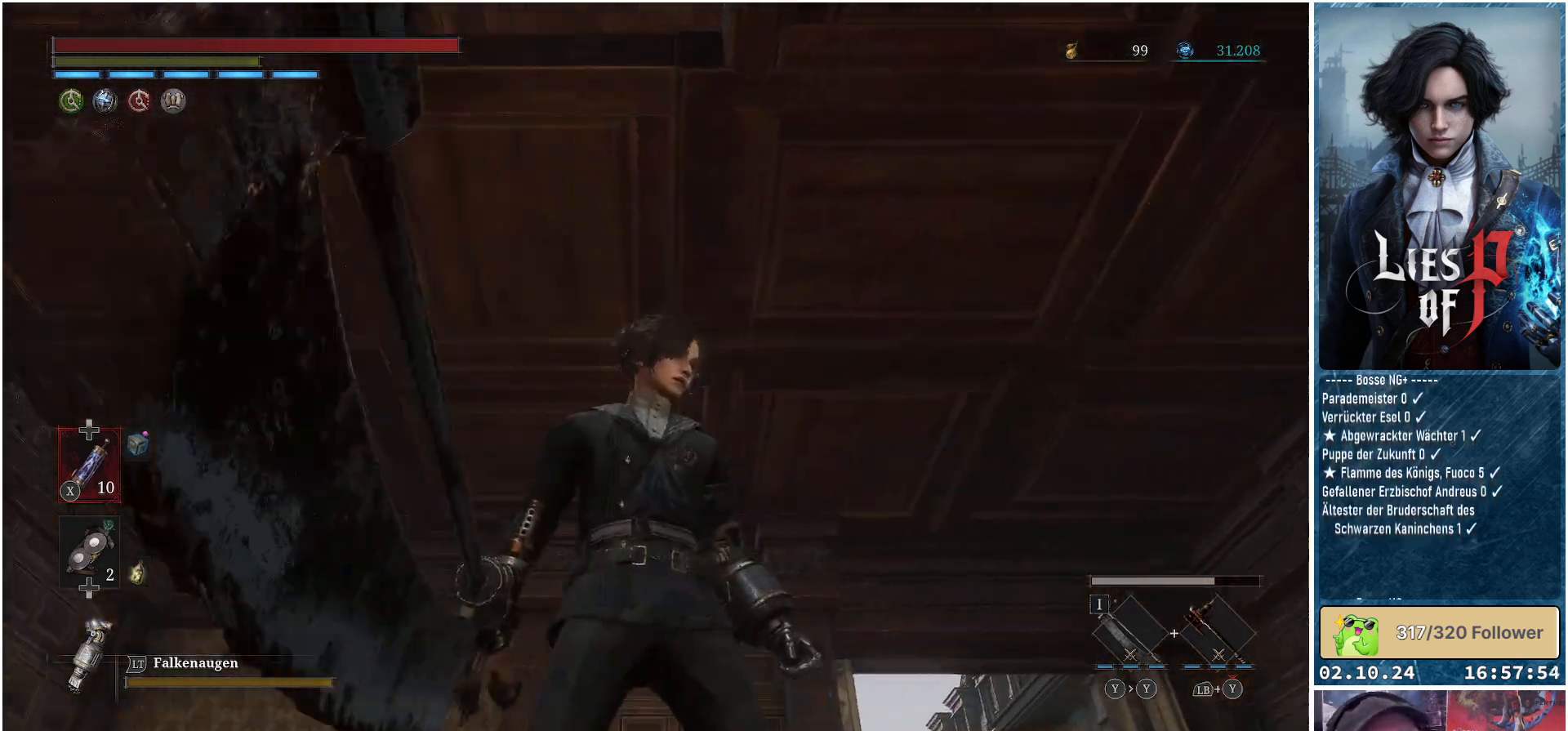
{"buttons": [], "left_stick": "center", "right_stick": "up-left", "events": []}
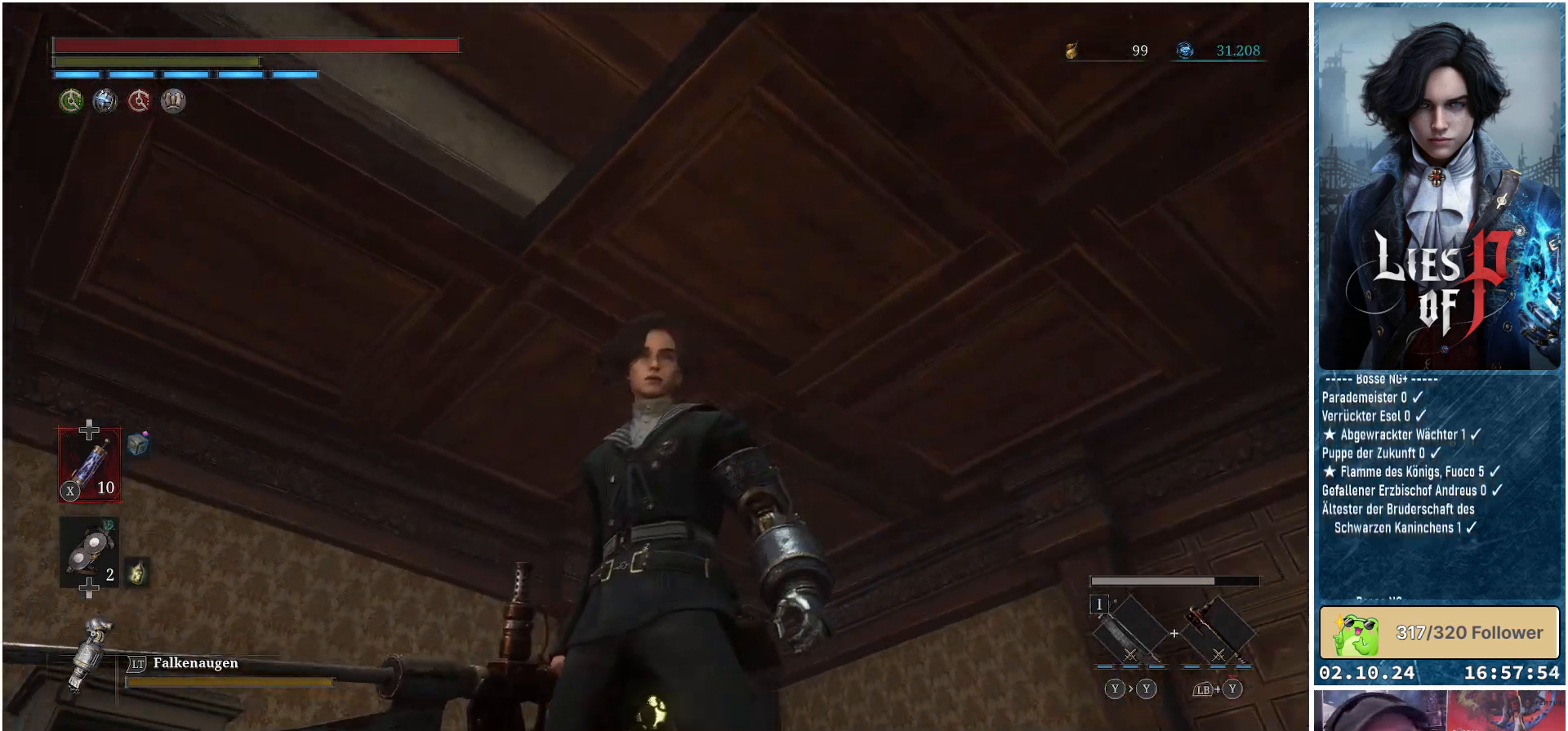
{"buttons": [], "left_stick": "center", "right_stick": "up-left", "events": []}
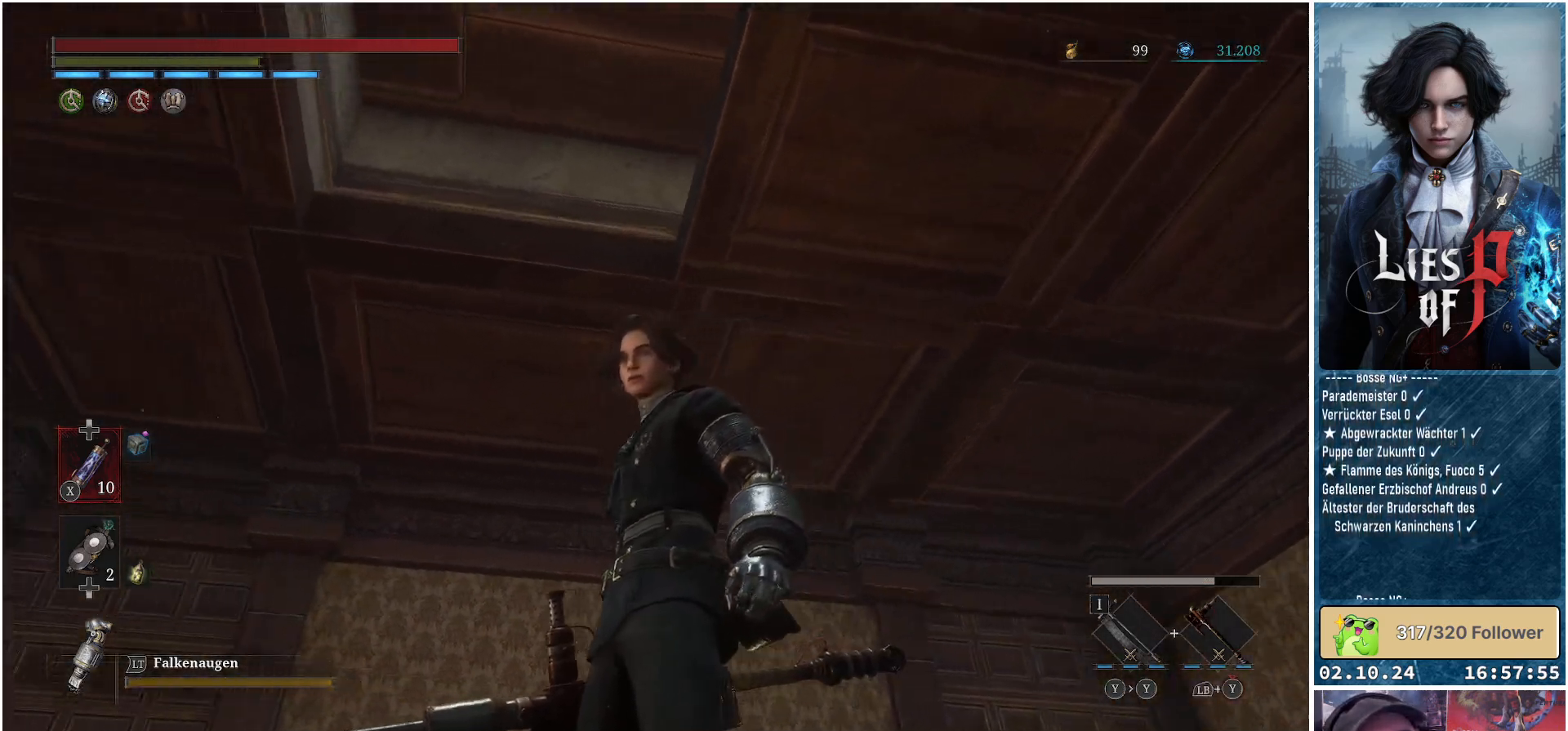
{"buttons": [], "left_stick": "down-right", "right_stick": "up-left", "events": [[133, "left_stick", "down-right"]]}
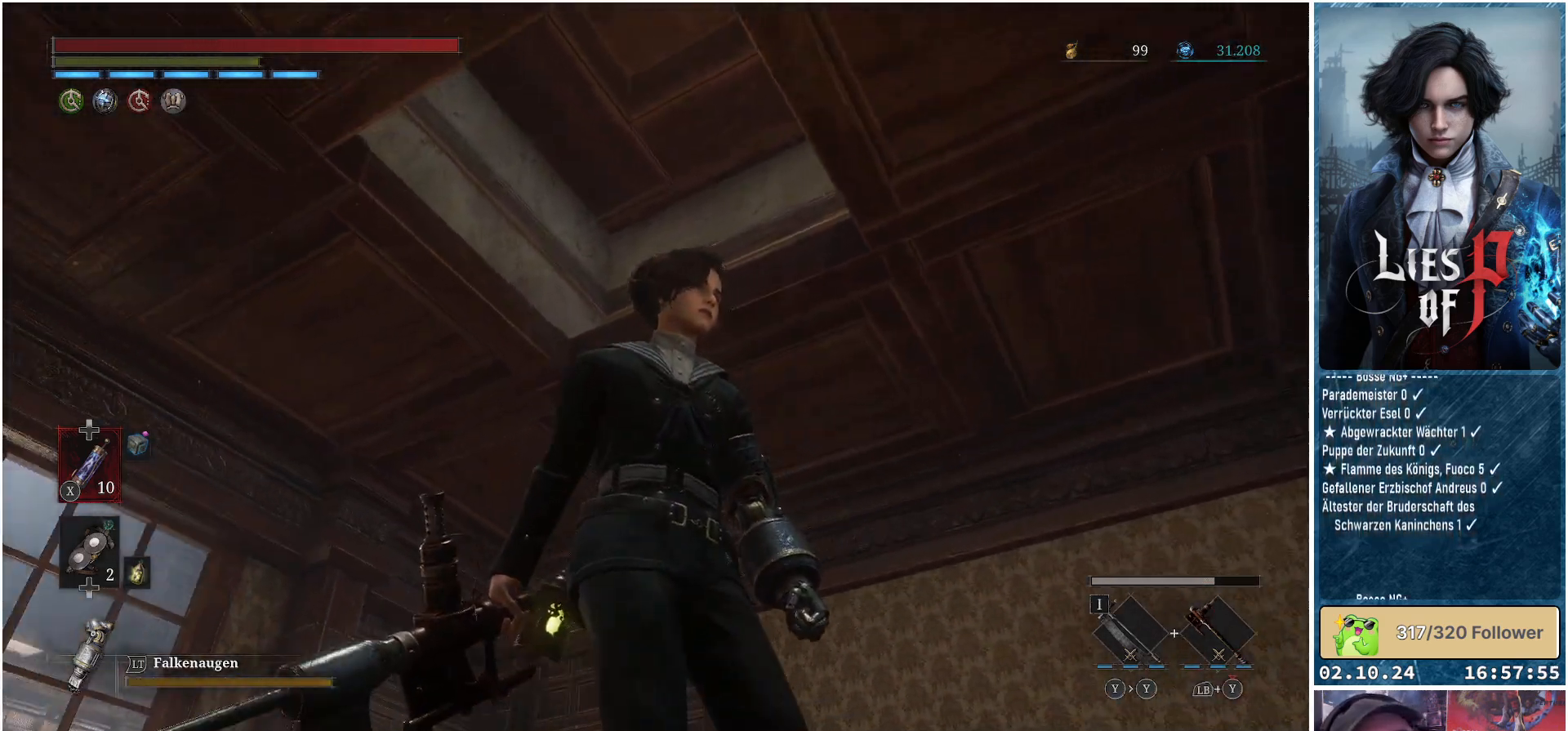
{"buttons": [], "left_stick": "right", "right_stick": "up-left", "events": [[67, "left_stick", "right"]]}
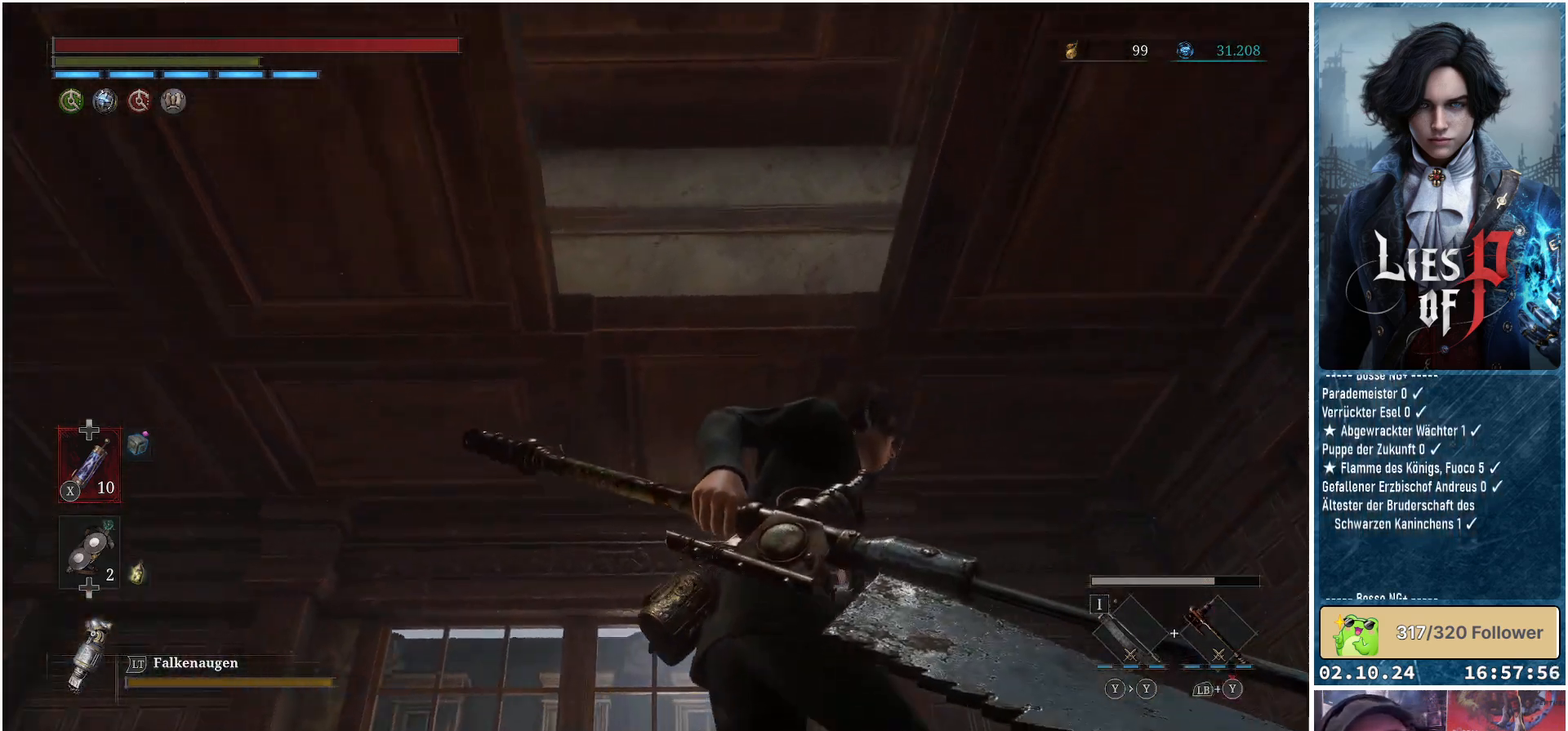
{"buttons": [], "left_stick": "down-right", "right_stick": "left", "events": [[267, "right_stick", "left"], [467, "left_stick", "down-right"]]}
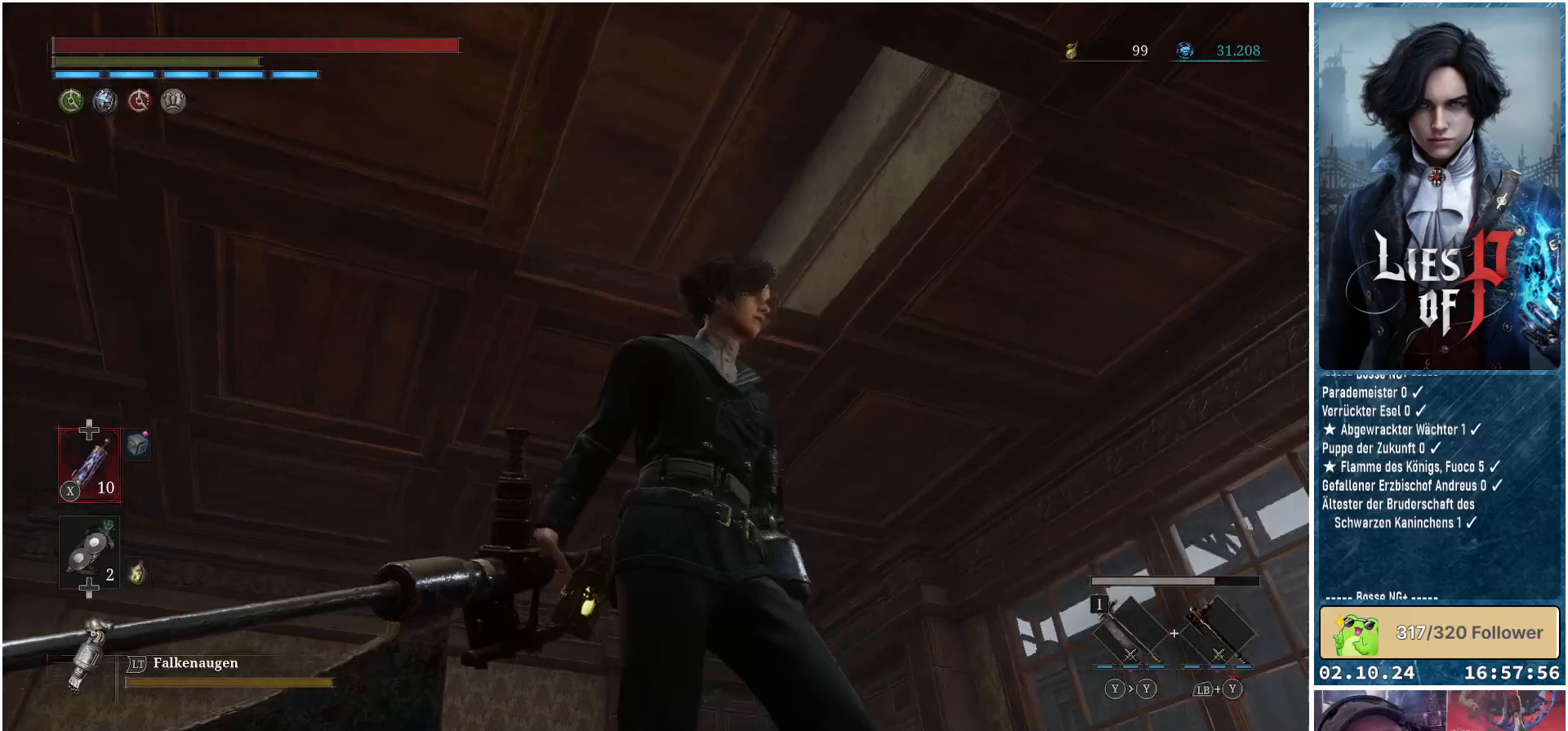
{"buttons": [], "left_stick": "down-right", "right_stick": "center", "events": [[50, "right_stick", "down-left"], [300, "right_stick", "center"]]}
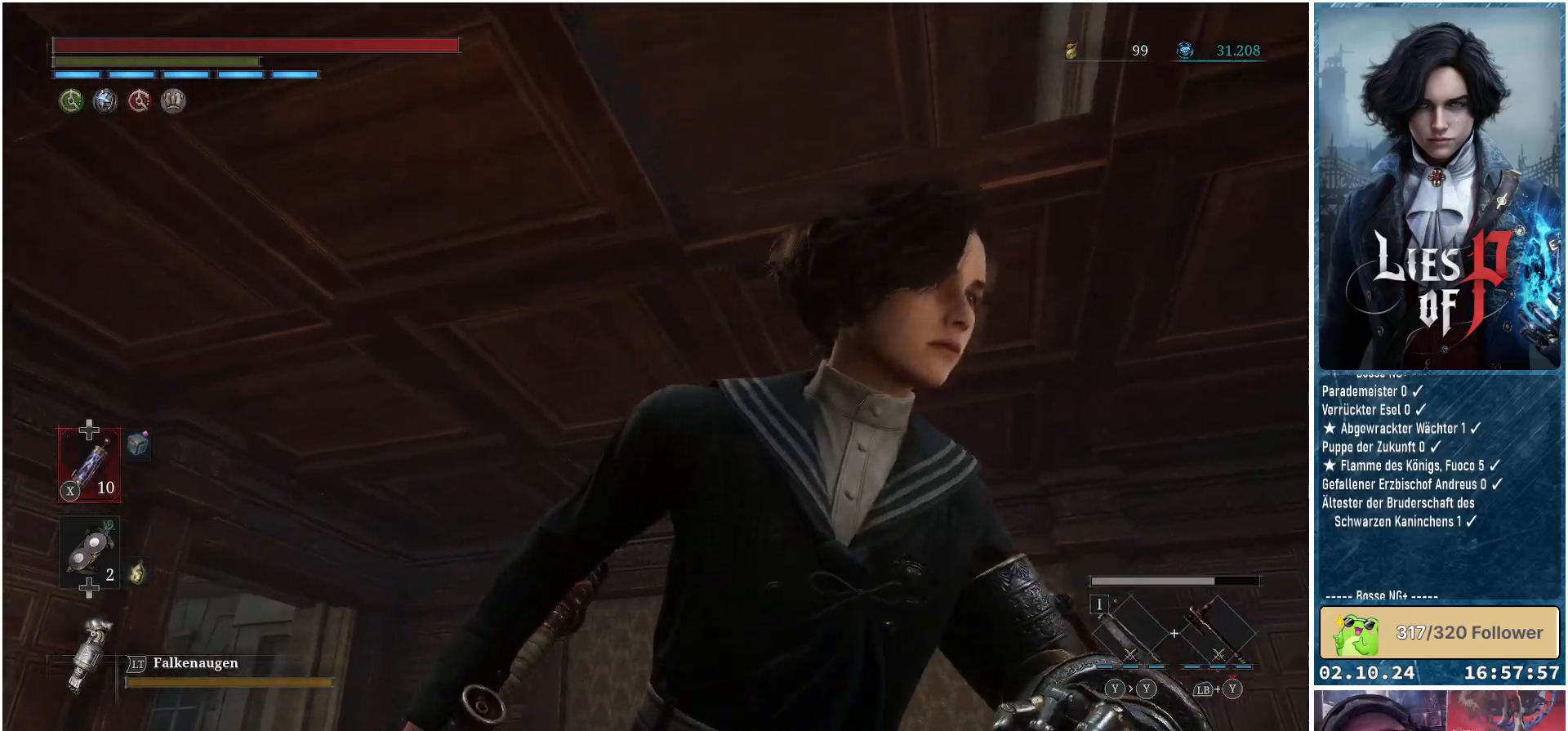
{"buttons": [], "left_stick": "up-right", "right_stick": "down-left", "events": [[183, "left_stick", "right"], [183, "right_stick", "down-left"], [317, "left_stick", "up-right"]]}
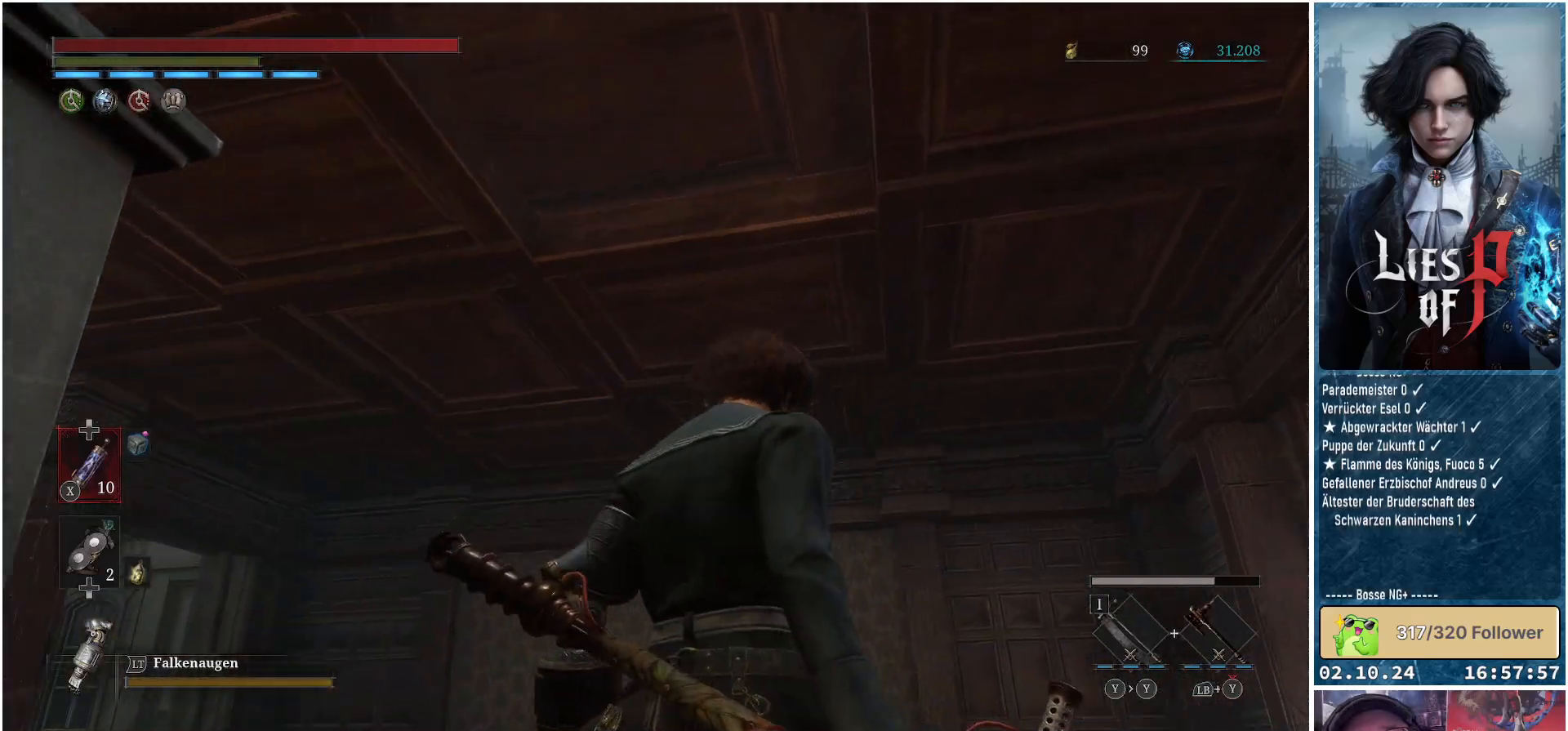
{"buttons": [], "left_stick": "down-right", "right_stick": "down-left", "events": [[167, "left_stick", "right"], [300, "left_stick", "down-right"]]}
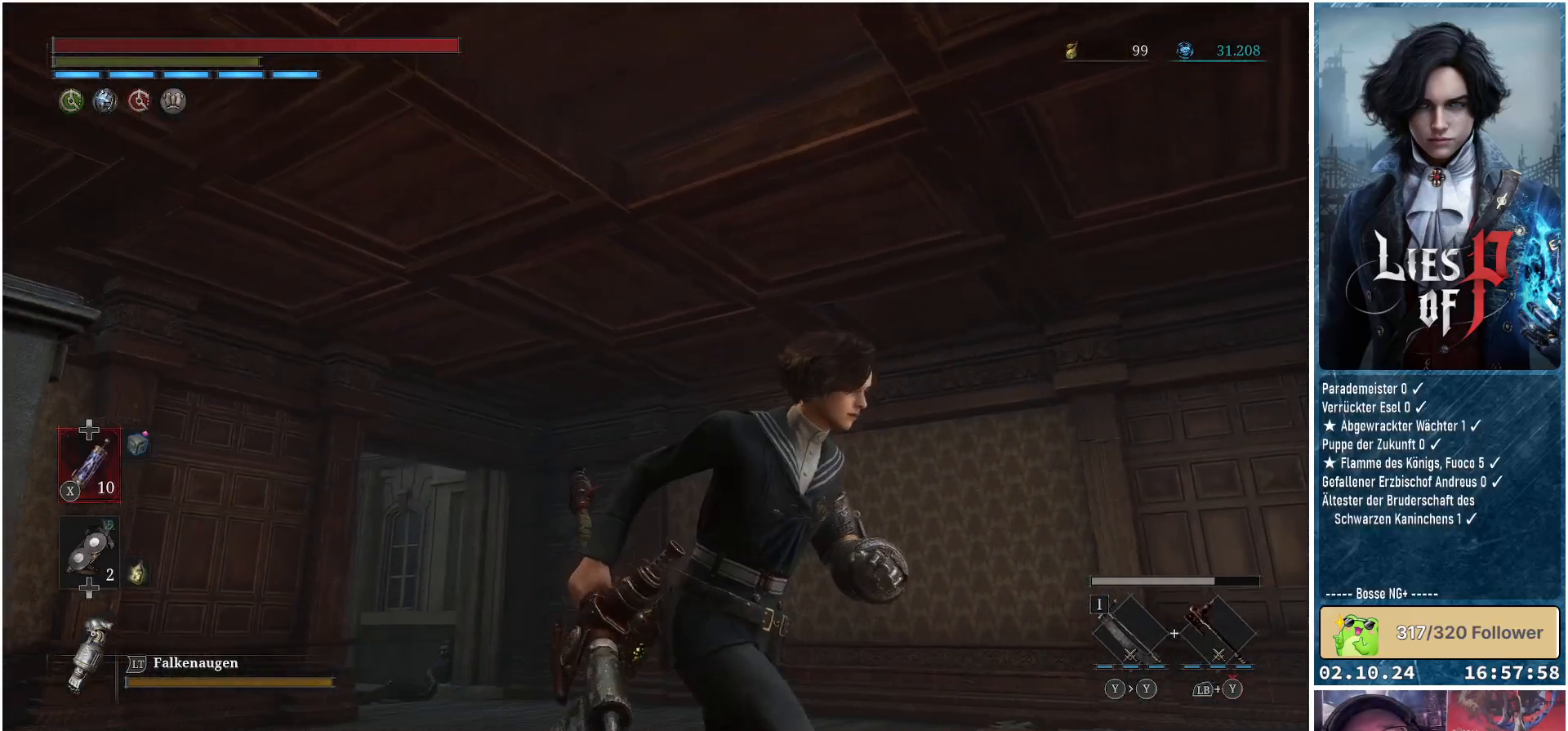
{"buttons": [], "left_stick": "down-right", "right_stick": "down-left", "events": []}
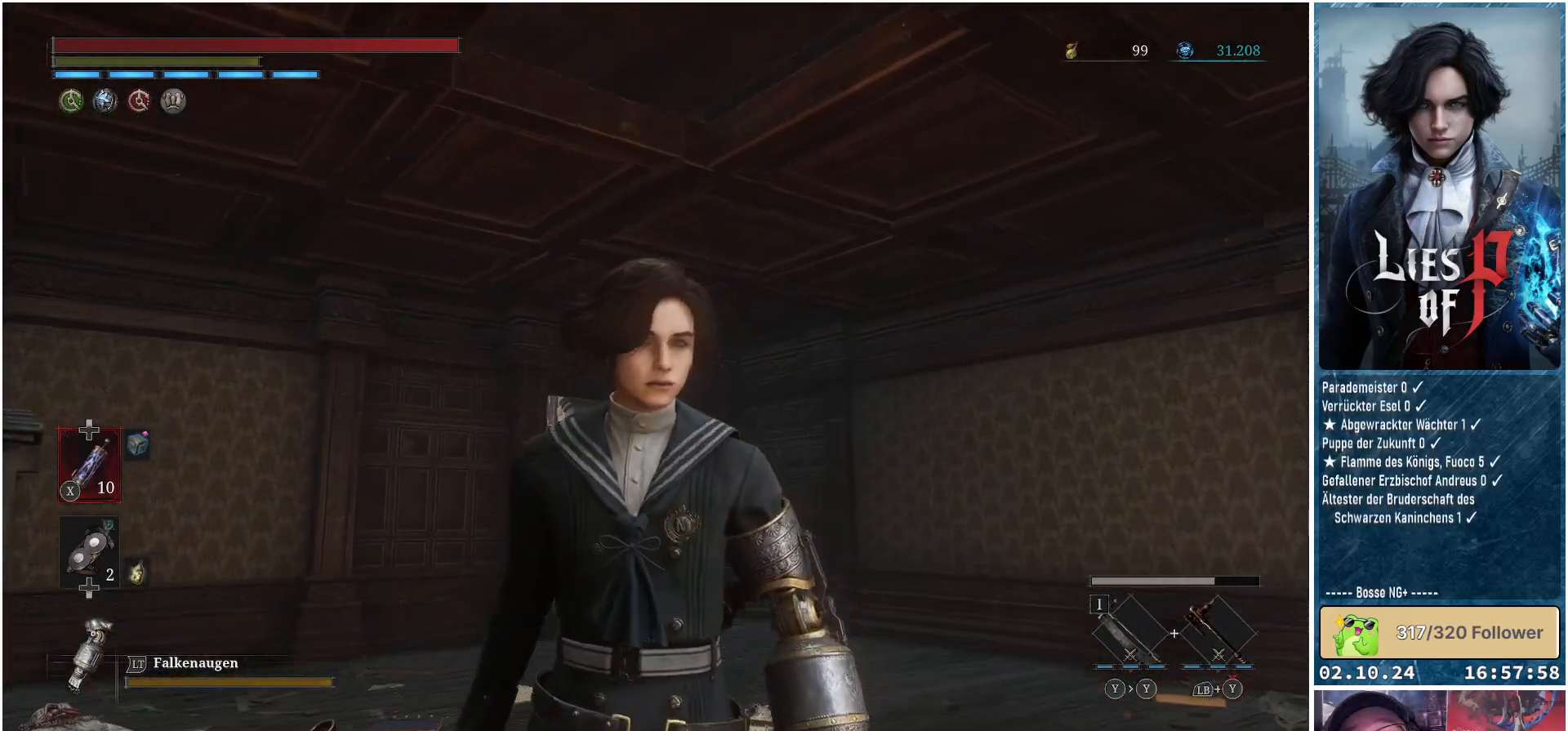
{"buttons": [], "left_stick": "up", "right_stick": "center", "events": [[17, "left_stick", "center"], [33, "right_stick", "center"], [83, "left_stick", "up"]]}
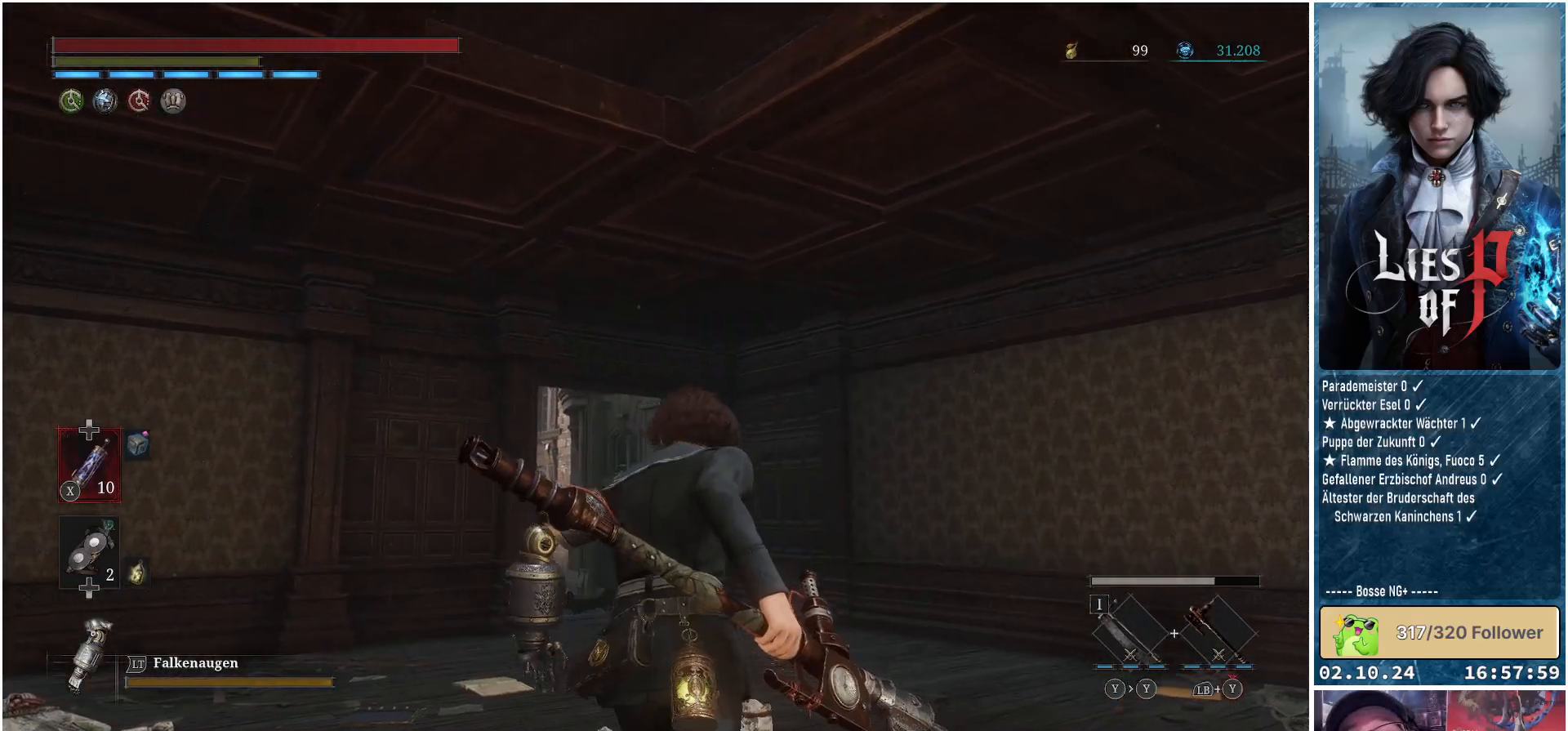
{"buttons": [], "left_stick": "up-right", "right_stick": "center", "events": [[50, "left_stick", "up-right"], [183, "right_stick", "up-left"], [500, "right_stick", "center"]]}
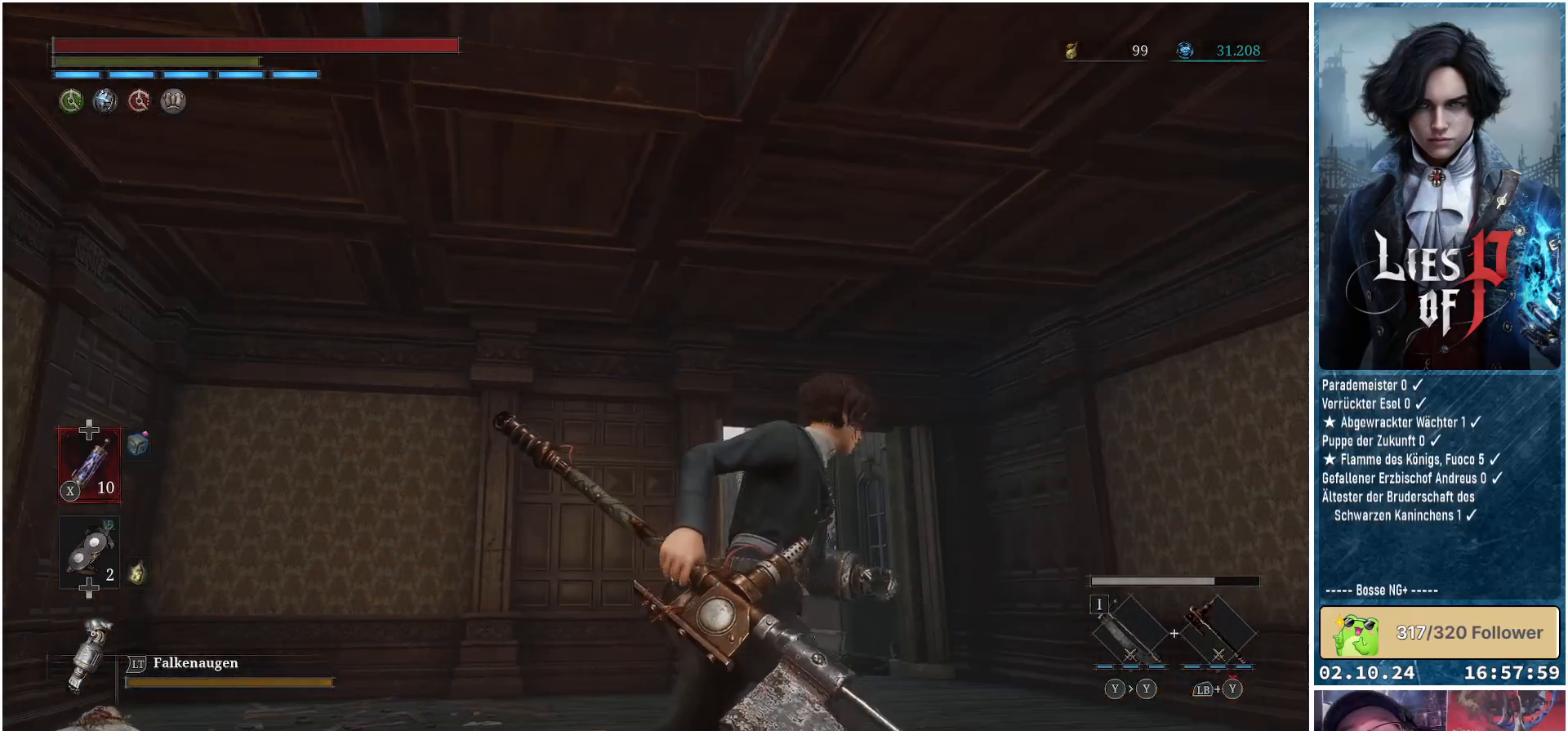
{"buttons": [], "left_stick": "up", "right_stick": "center", "events": [[117, "right_stick", "down"], [350, "left_stick", "up"], [417, "right_stick", "center"]]}
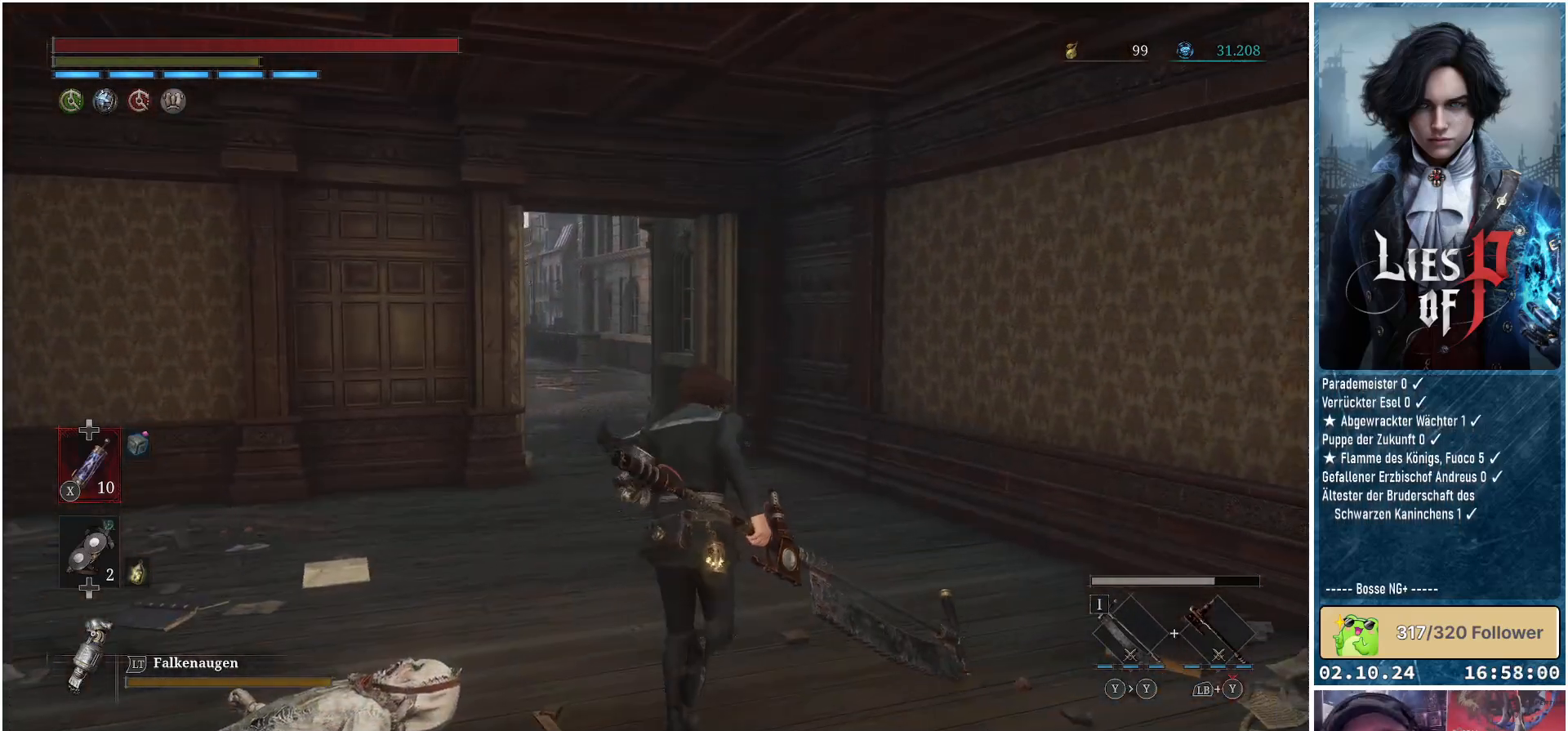
{"buttons": ["B"], "left_stick": "up", "right_stick": "center", "events": [[117, "B", "down"]]}
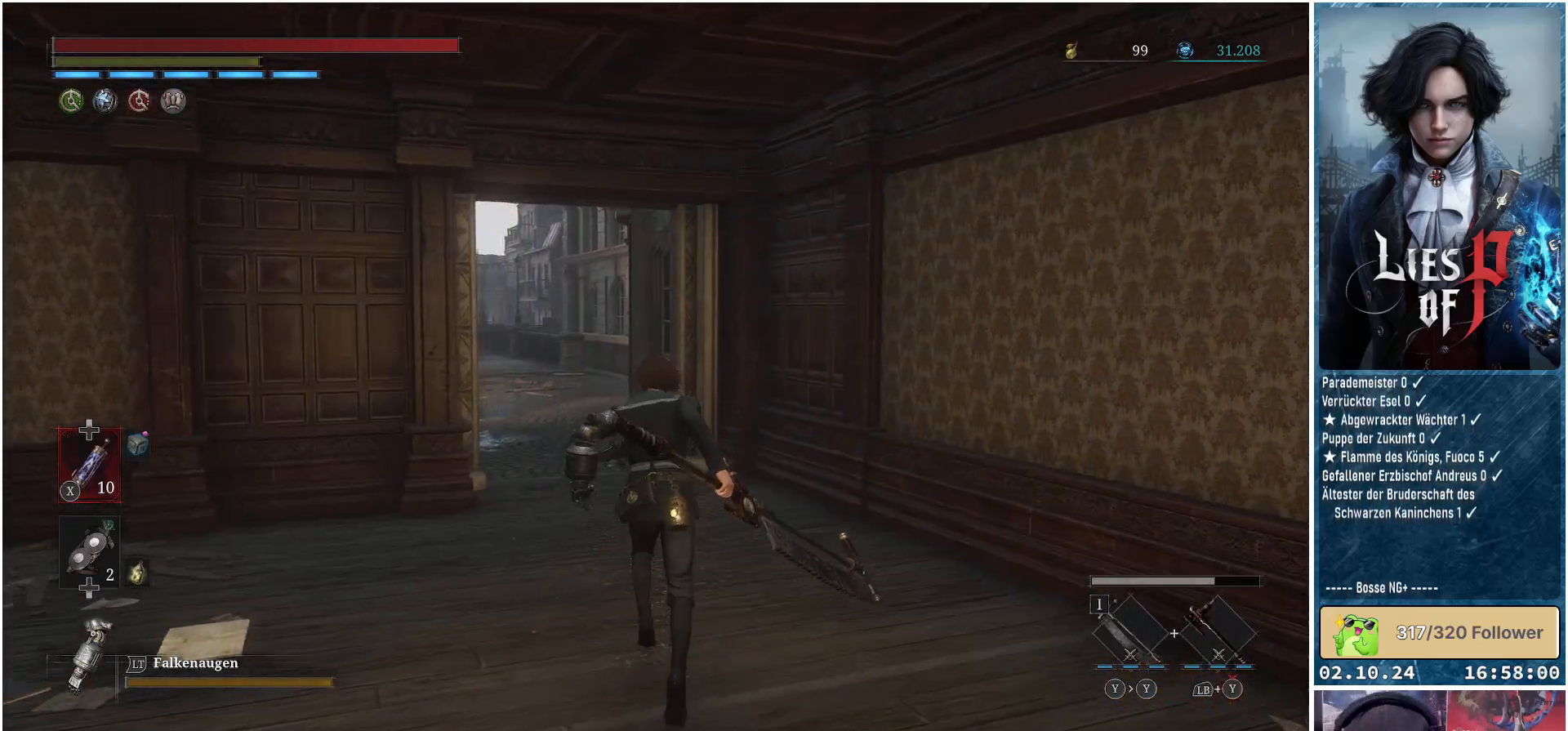
{"buttons": ["B"], "left_stick": "up", "right_stick": "center", "events": []}
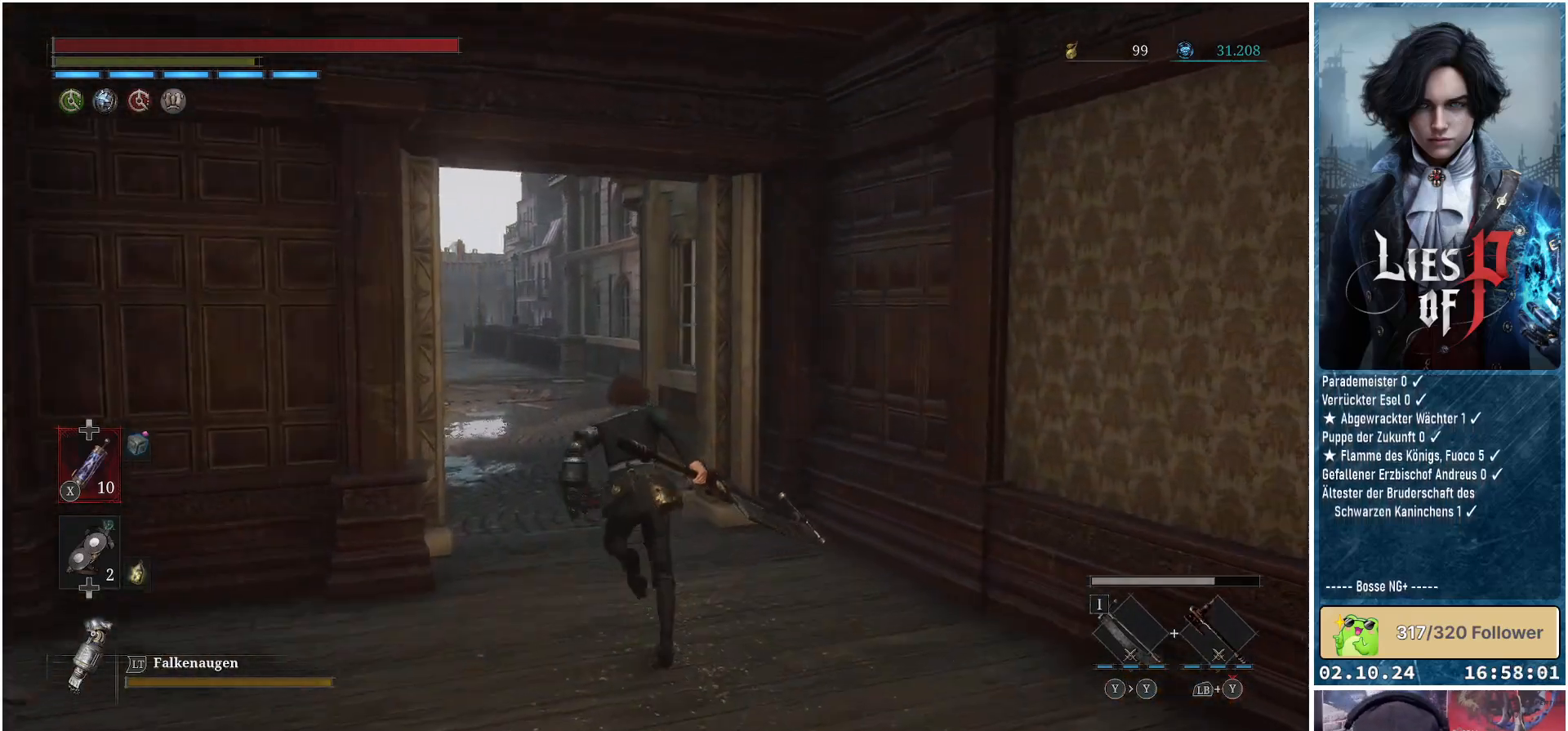
{"buttons": [], "left_stick": "up", "right_stick": "center", "events": [[433, "B", "up"]]}
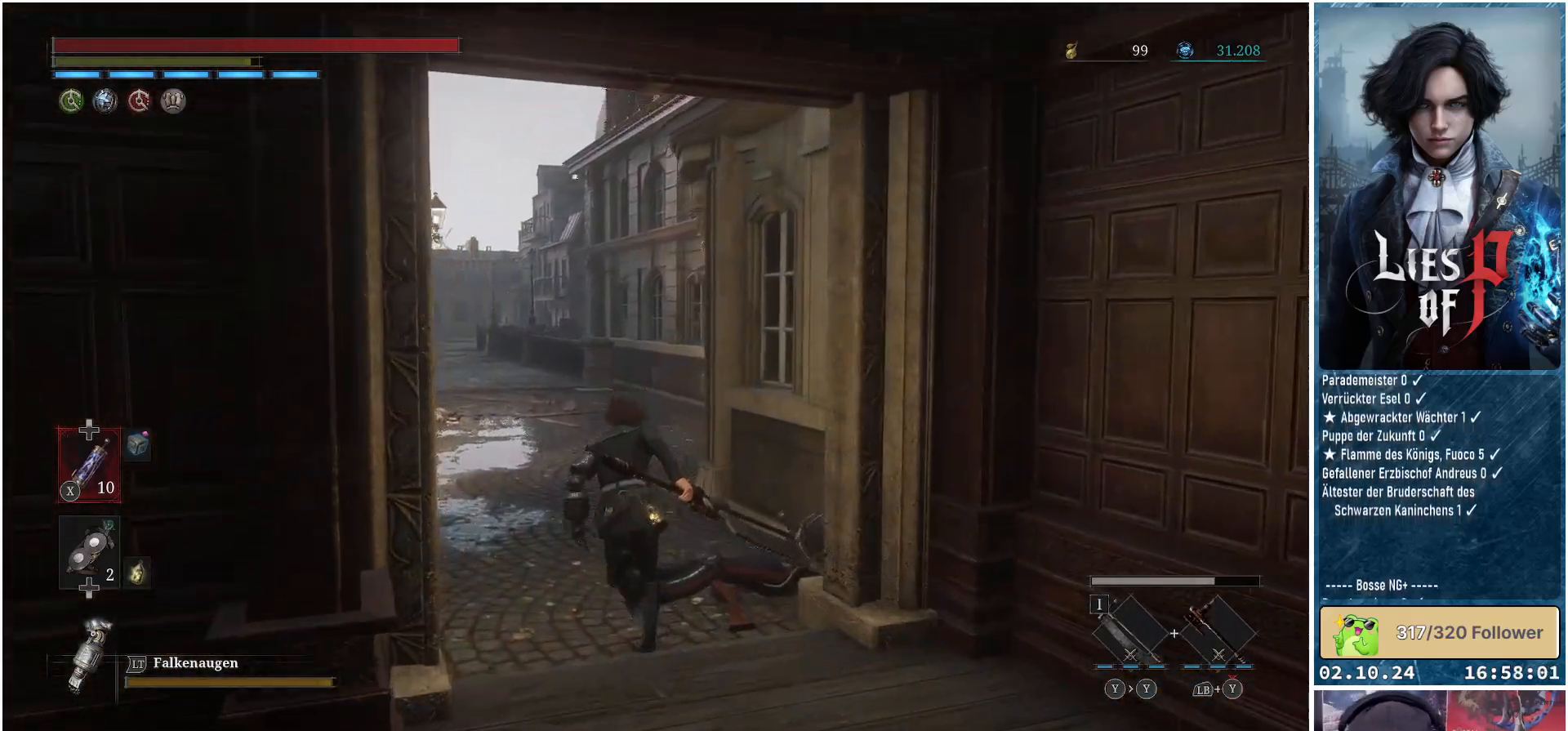
{"buttons": [], "left_stick": "up", "right_stick": "center", "events": [[200, "right_stick", "down-left"], [450, "right_stick", "center"]]}
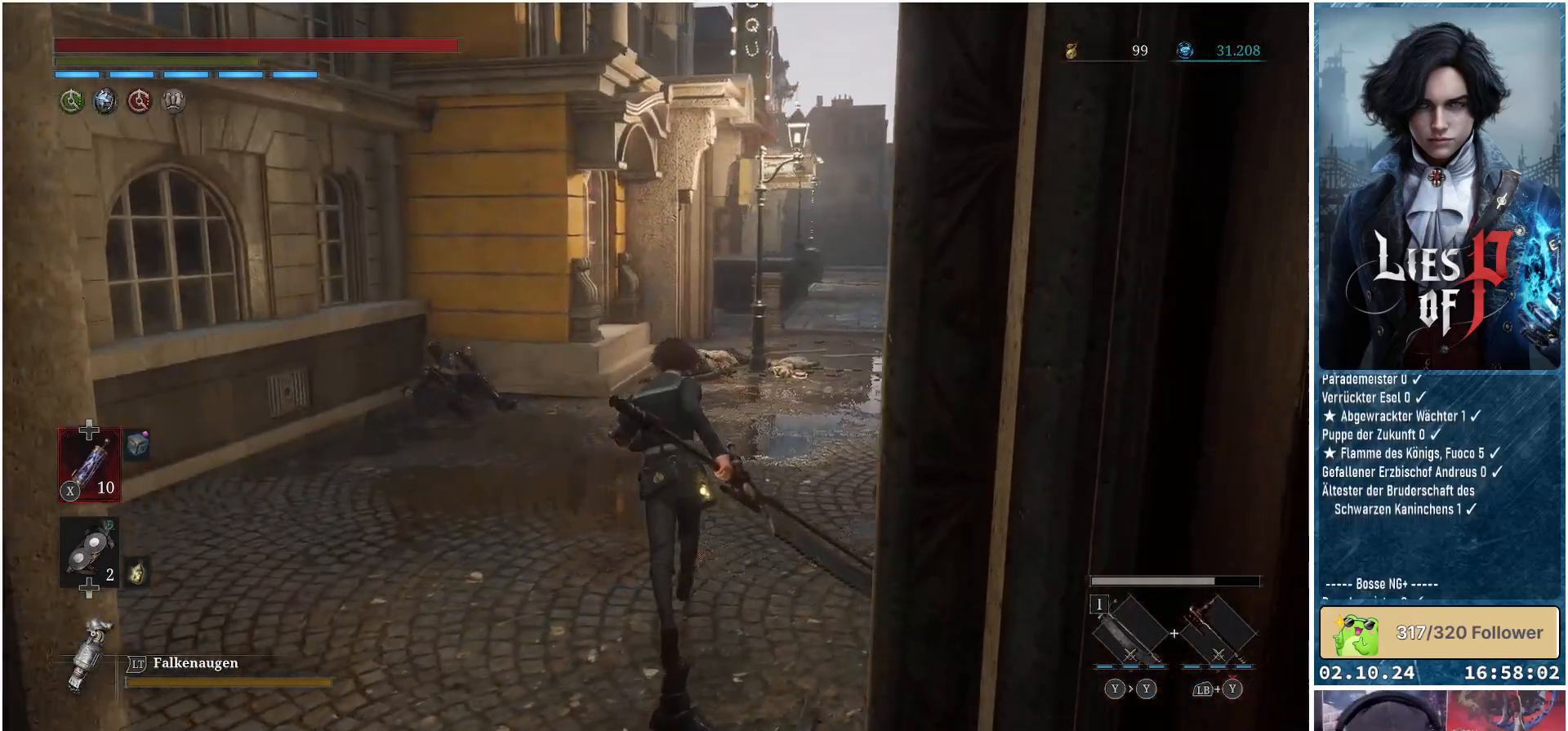
{"buttons": [], "left_stick": "up", "right_stick": "right", "events": [[367, "right_stick", "right"]]}
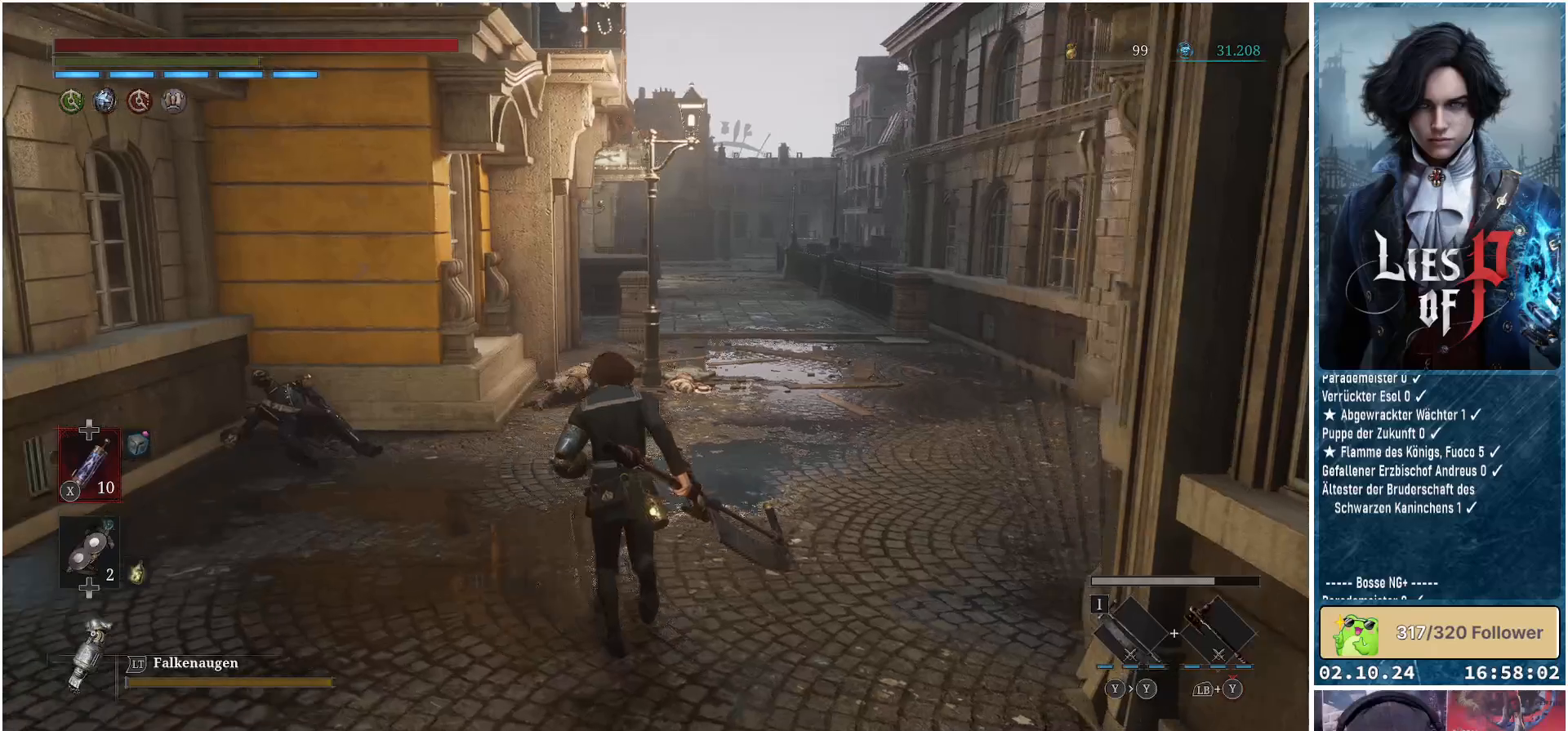
{"buttons": [], "left_stick": "up-left", "right_stick": "center", "events": [[167, "left_stick", "up-left"], [350, "right_stick", "center"]]}
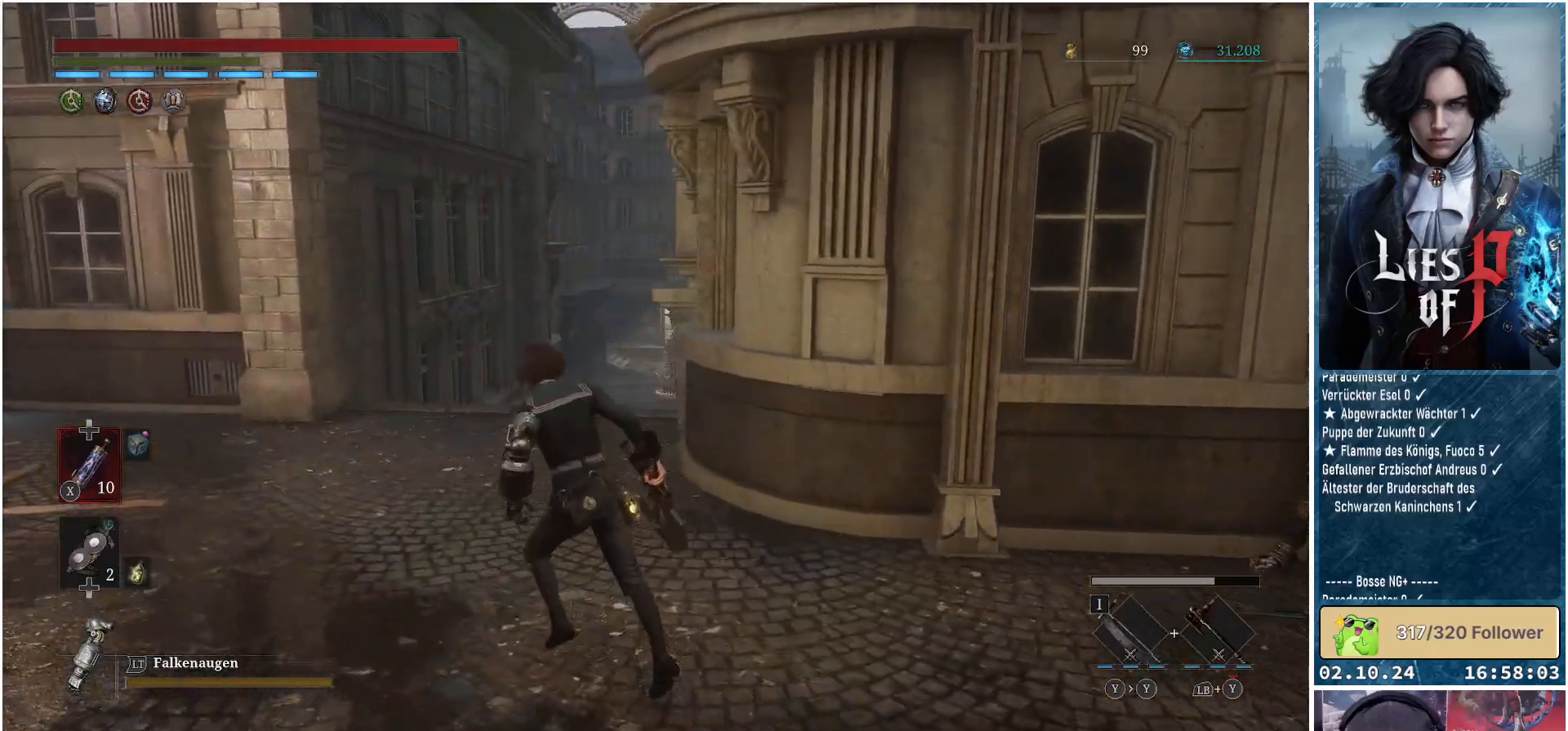
{"buttons": [], "left_stick": "up", "right_stick": "center", "events": [[200, "right_stick", "down-right"], [350, "right_stick", "center"], [433, "left_stick", "up"]]}
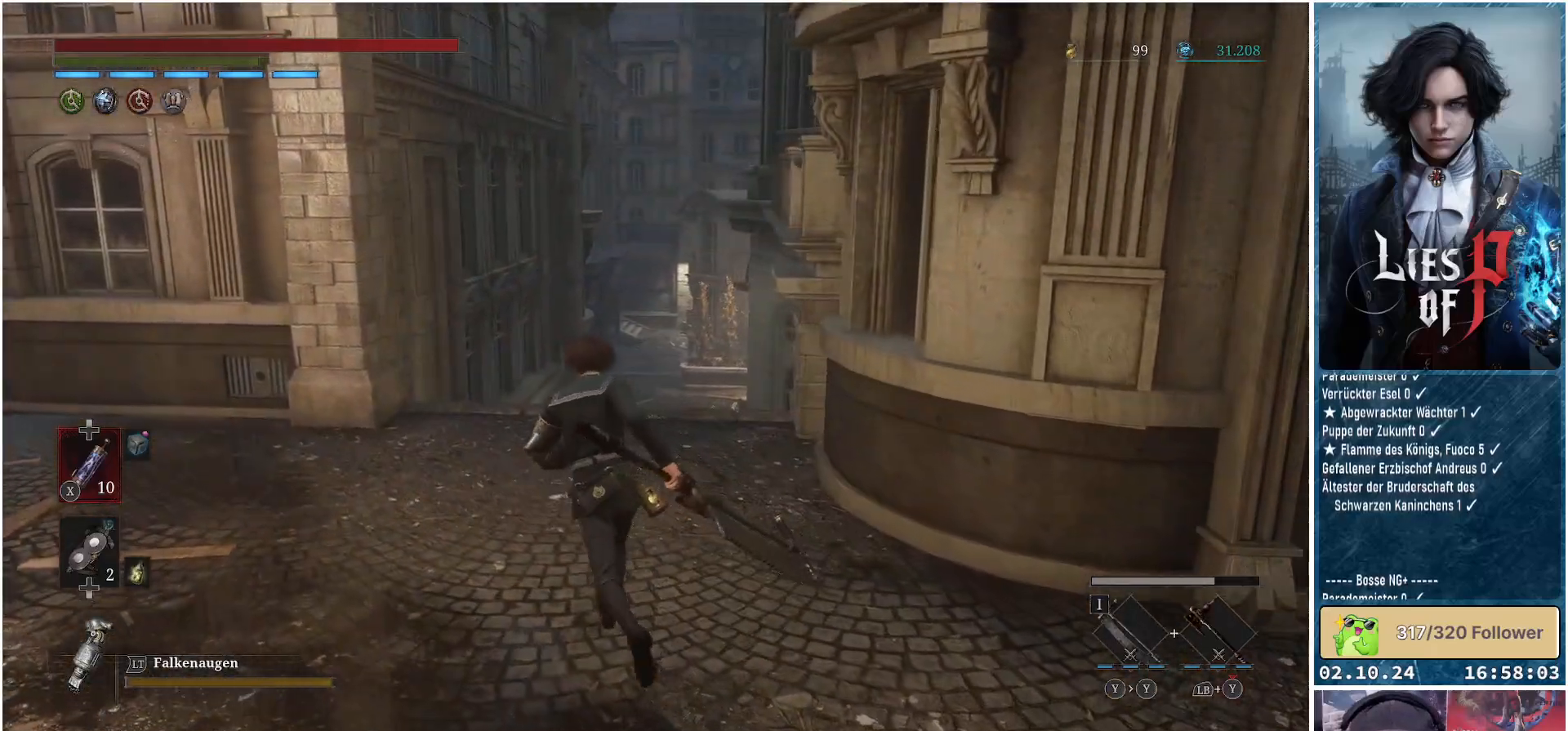
{"buttons": ["B"], "left_stick": "up", "right_stick": "center", "events": [[50, "B", "down"]]}
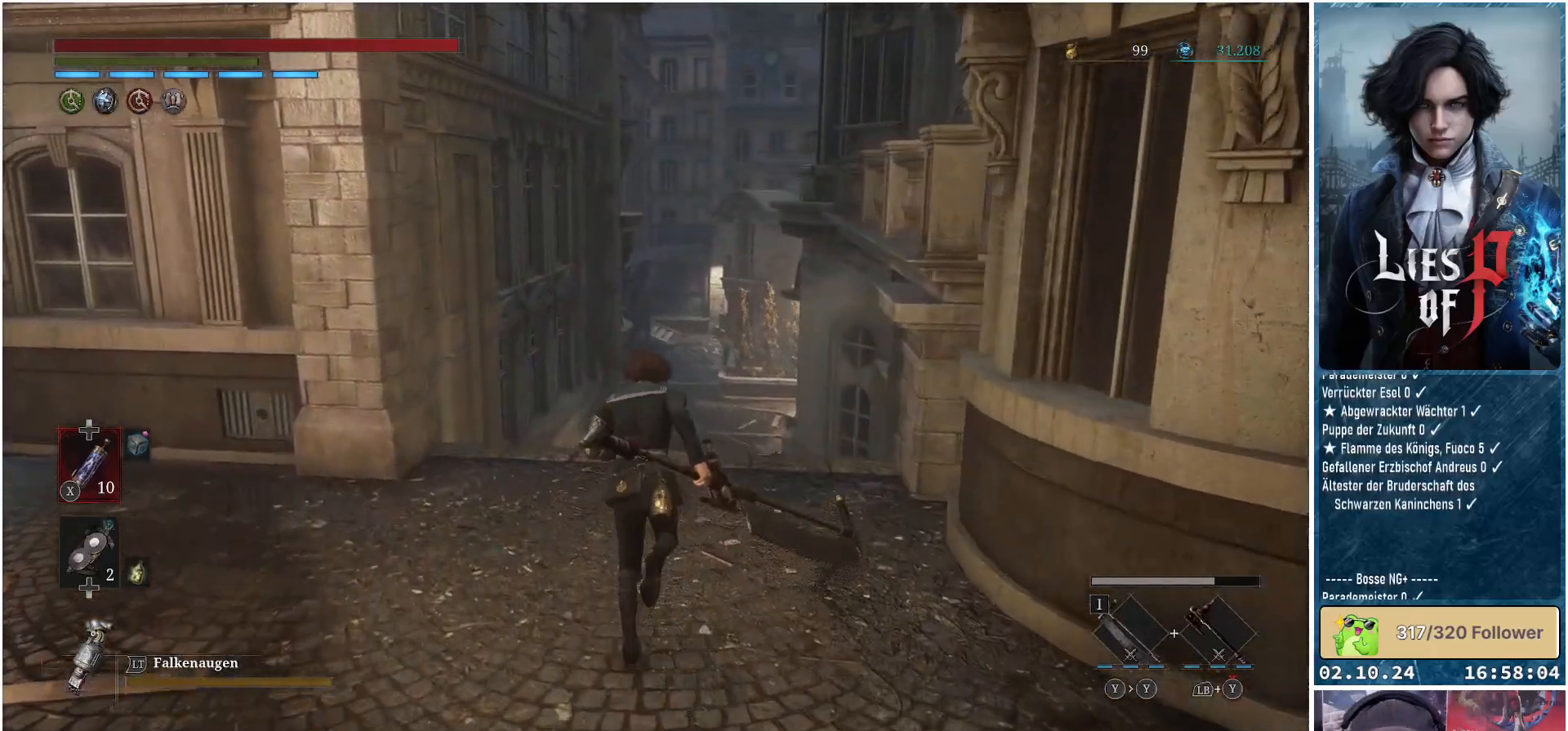
{"buttons": ["B"], "left_stick": "up", "right_stick": "center", "events": []}
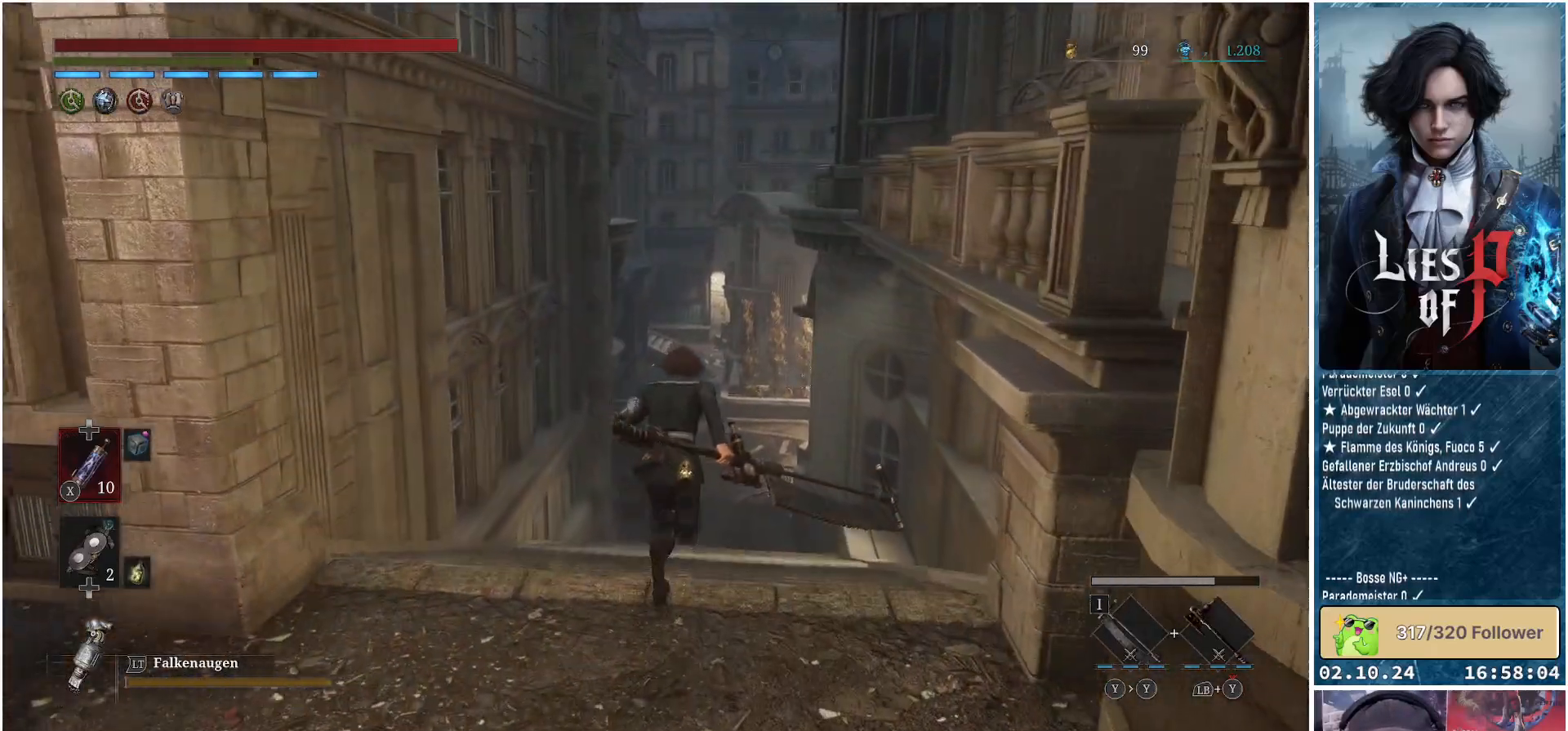
{"buttons": ["B"], "left_stick": "up", "right_stick": "center", "events": []}
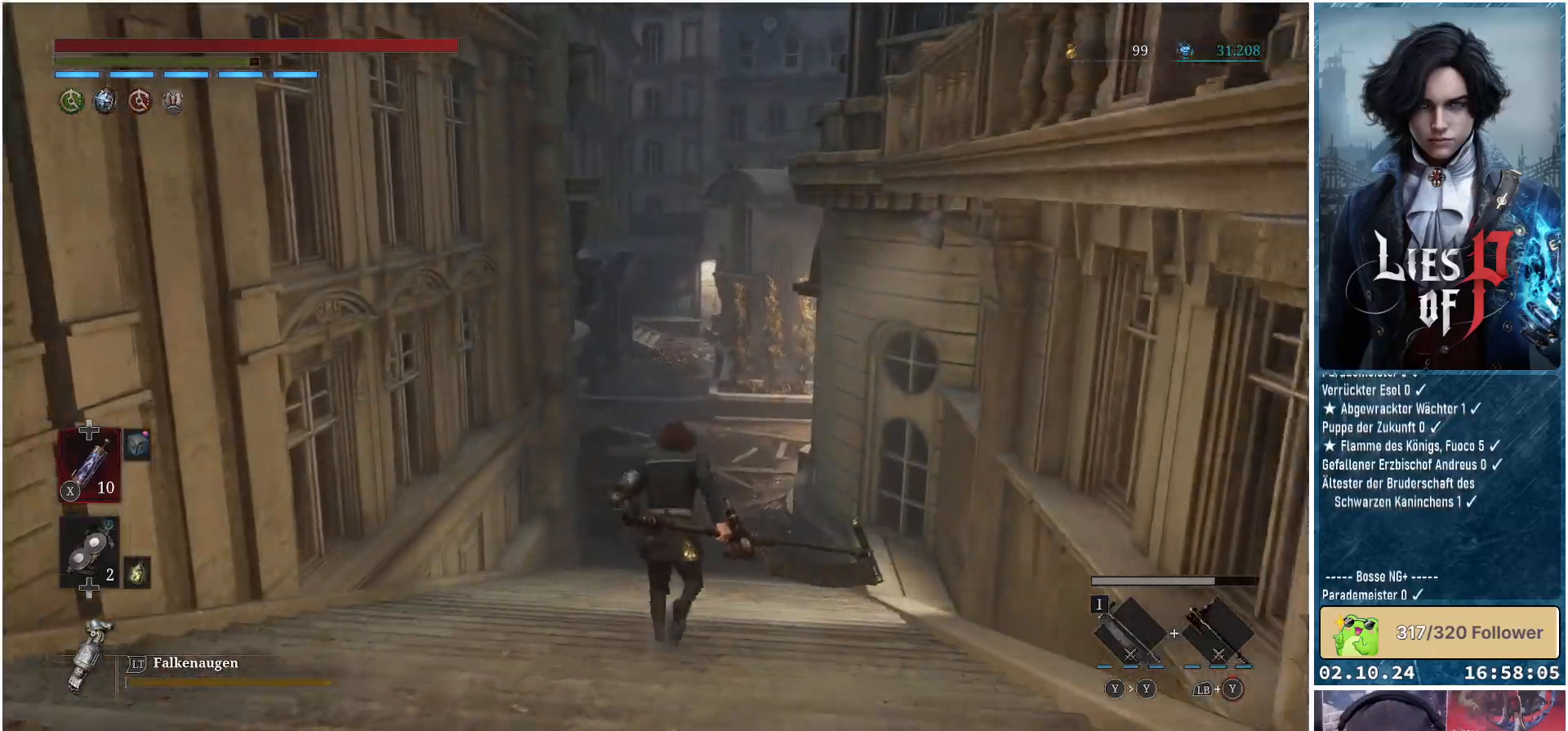
{"buttons": ["B"], "left_stick": "up", "right_stick": "center", "events": []}
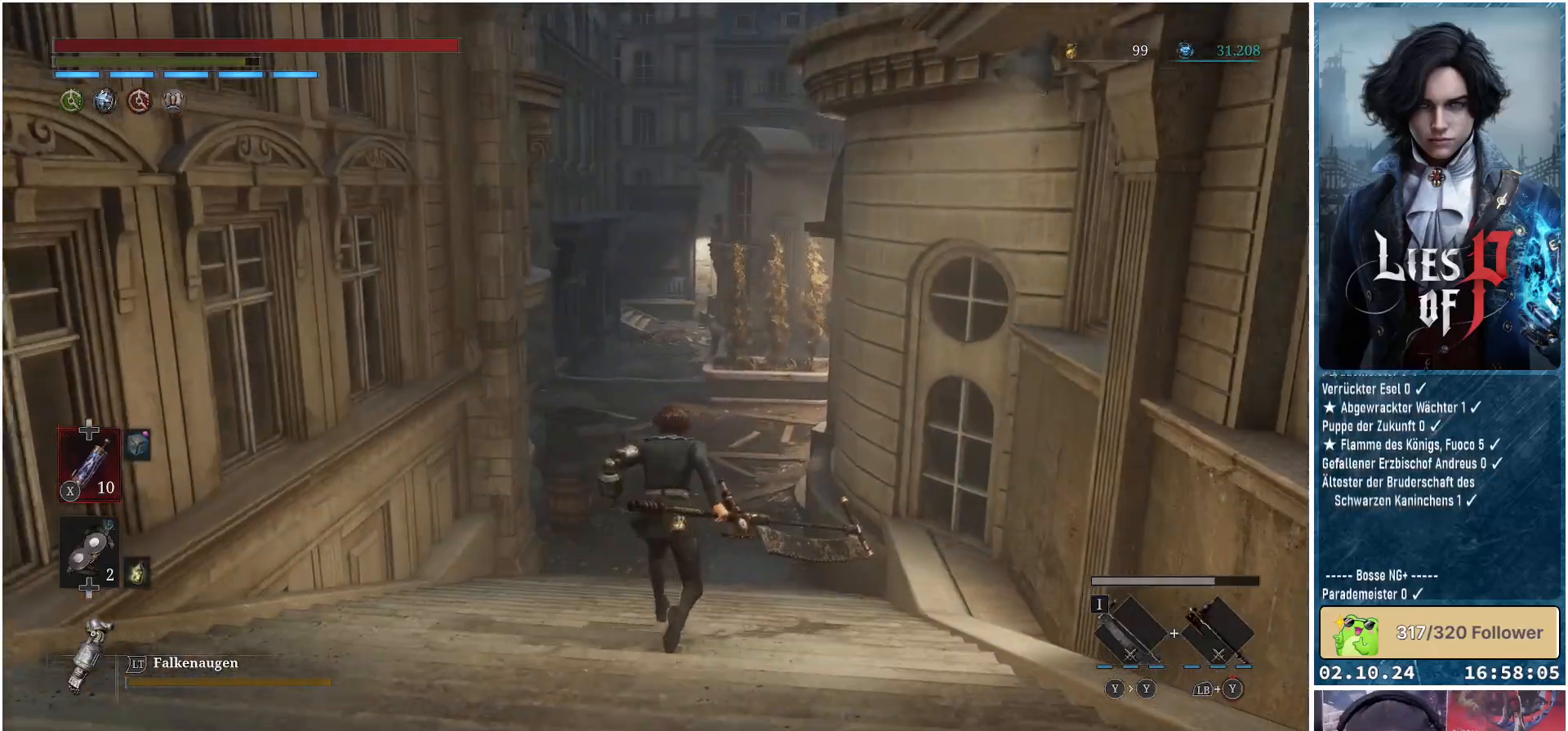
{"buttons": ["B"], "left_stick": "up", "right_stick": "center", "events": []}
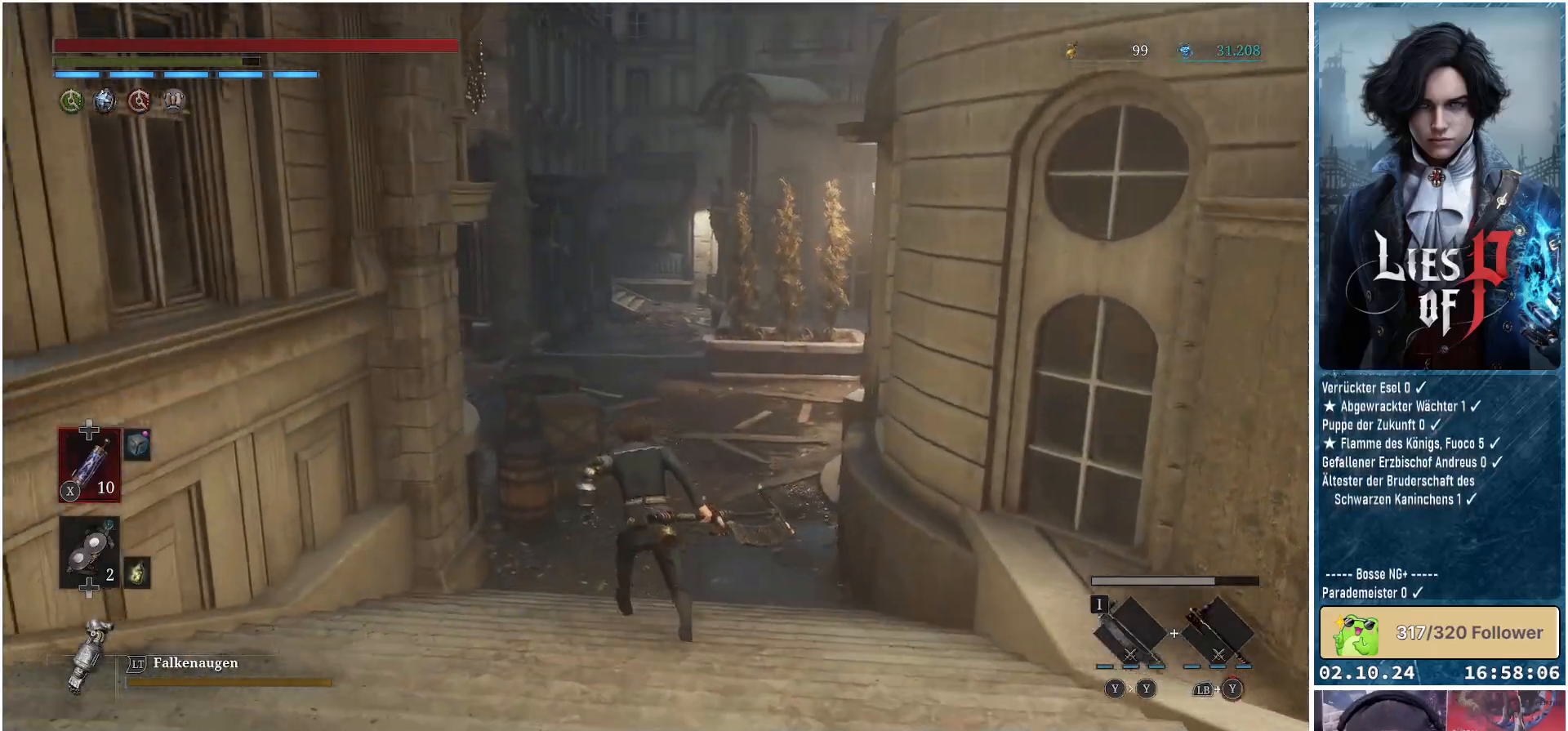
{"buttons": ["B"], "left_stick": "up", "right_stick": "center", "events": [[333, "B", "up"], [433, "B", "down"]]}
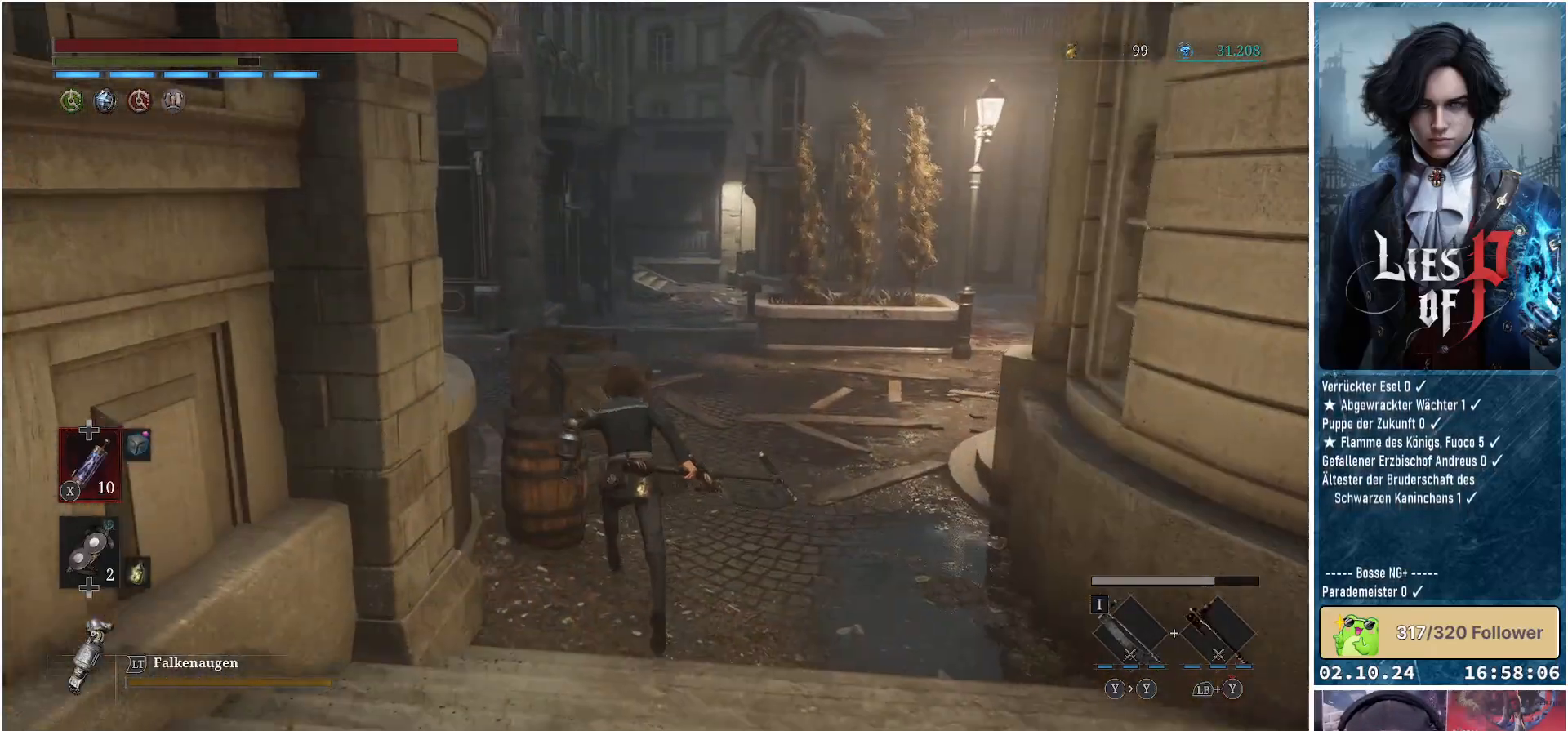
{"buttons": [], "left_stick": "up", "right_stick": "left", "events": [[83, "B", "up"], [350, "right_stick", "left"]]}
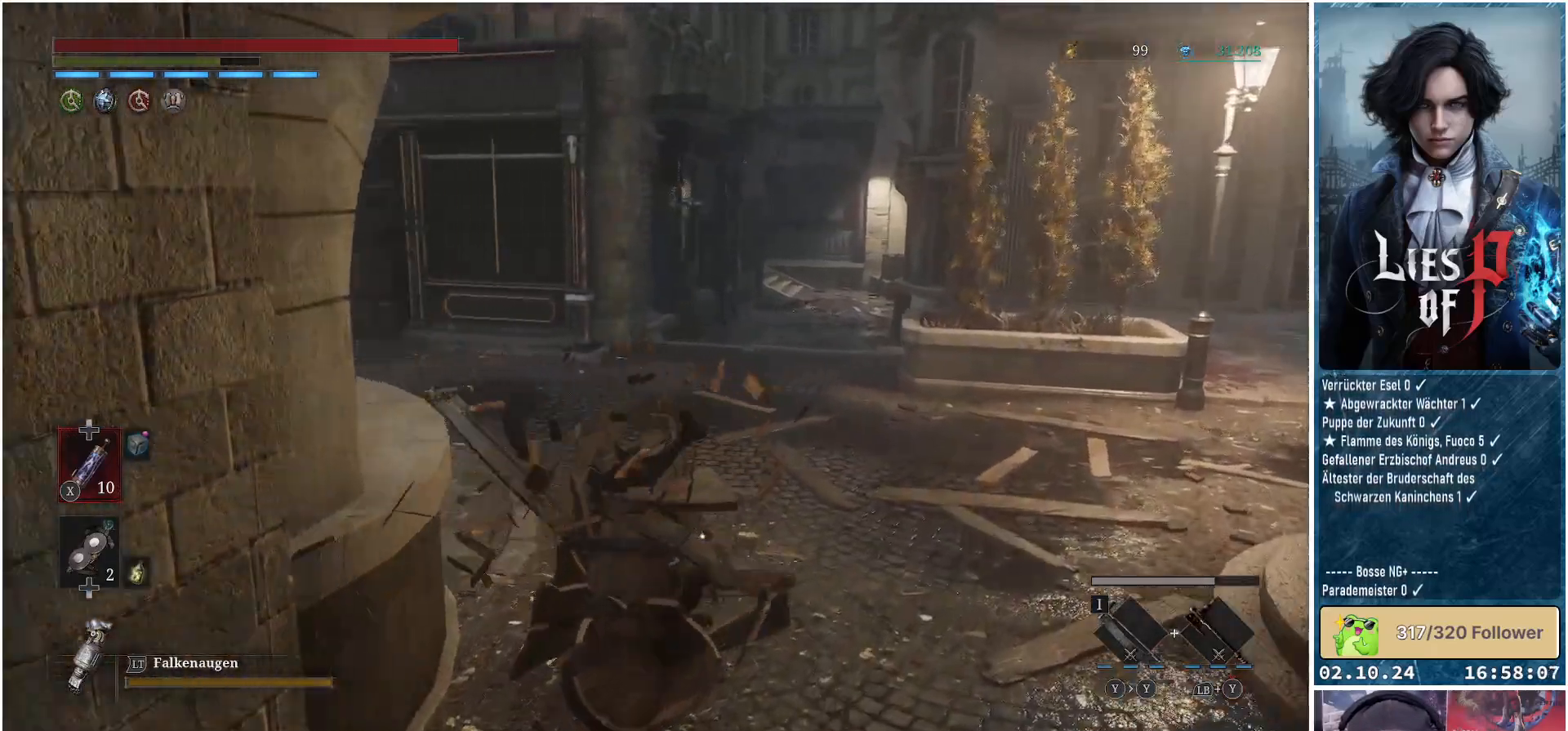
{"buttons": [], "left_stick": "up-right", "right_stick": "center", "events": [[67, "left_stick", "up-right"], [250, "right_stick", "up-left"], [367, "right_stick", "center"]]}
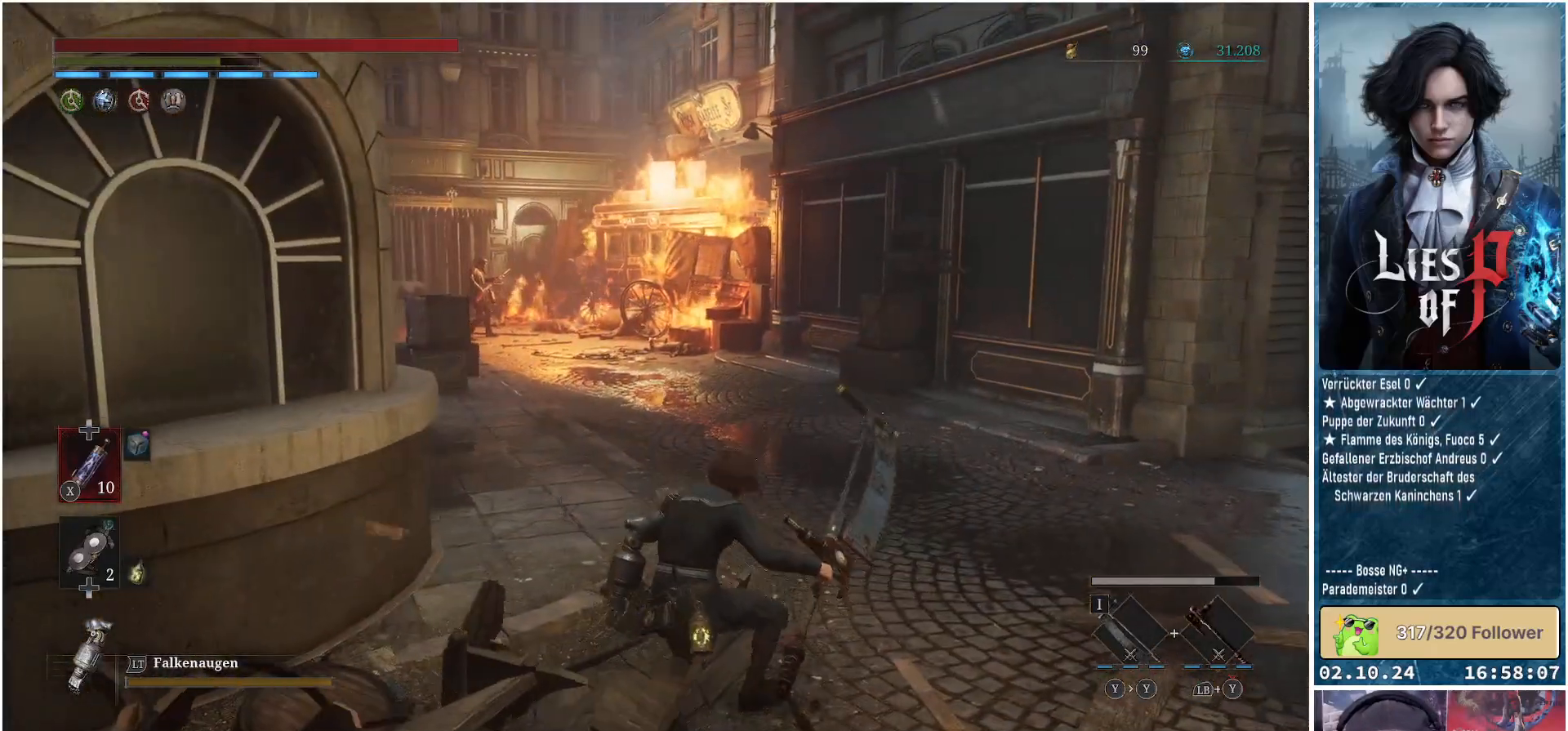
{"buttons": [], "left_stick": "up-right", "right_stick": "right", "events": [[350, "right_stick", "right"]]}
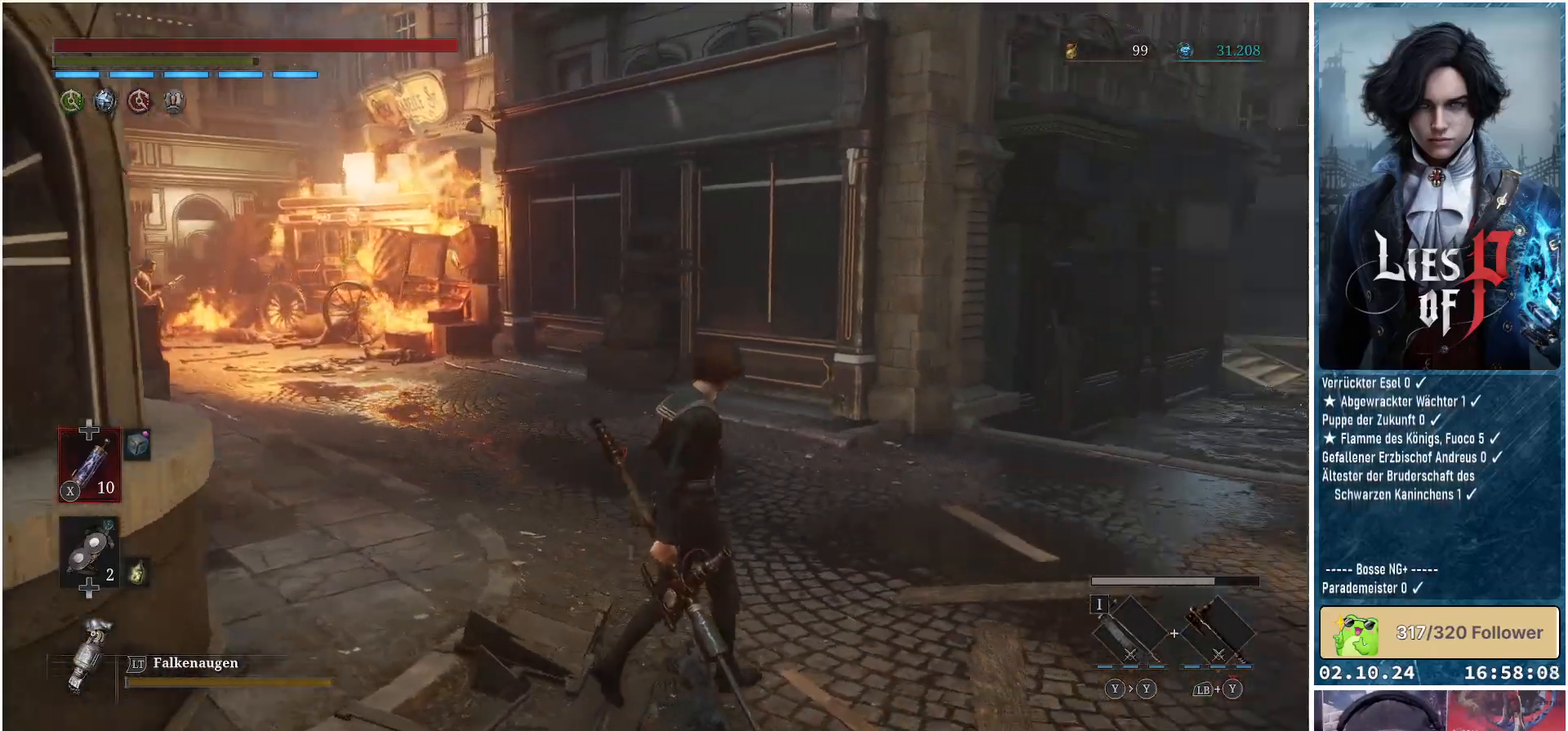
{"buttons": [], "left_stick": "up", "right_stick": "center", "events": [[267, "left_stick", "up"], [400, "right_stick", "center"]]}